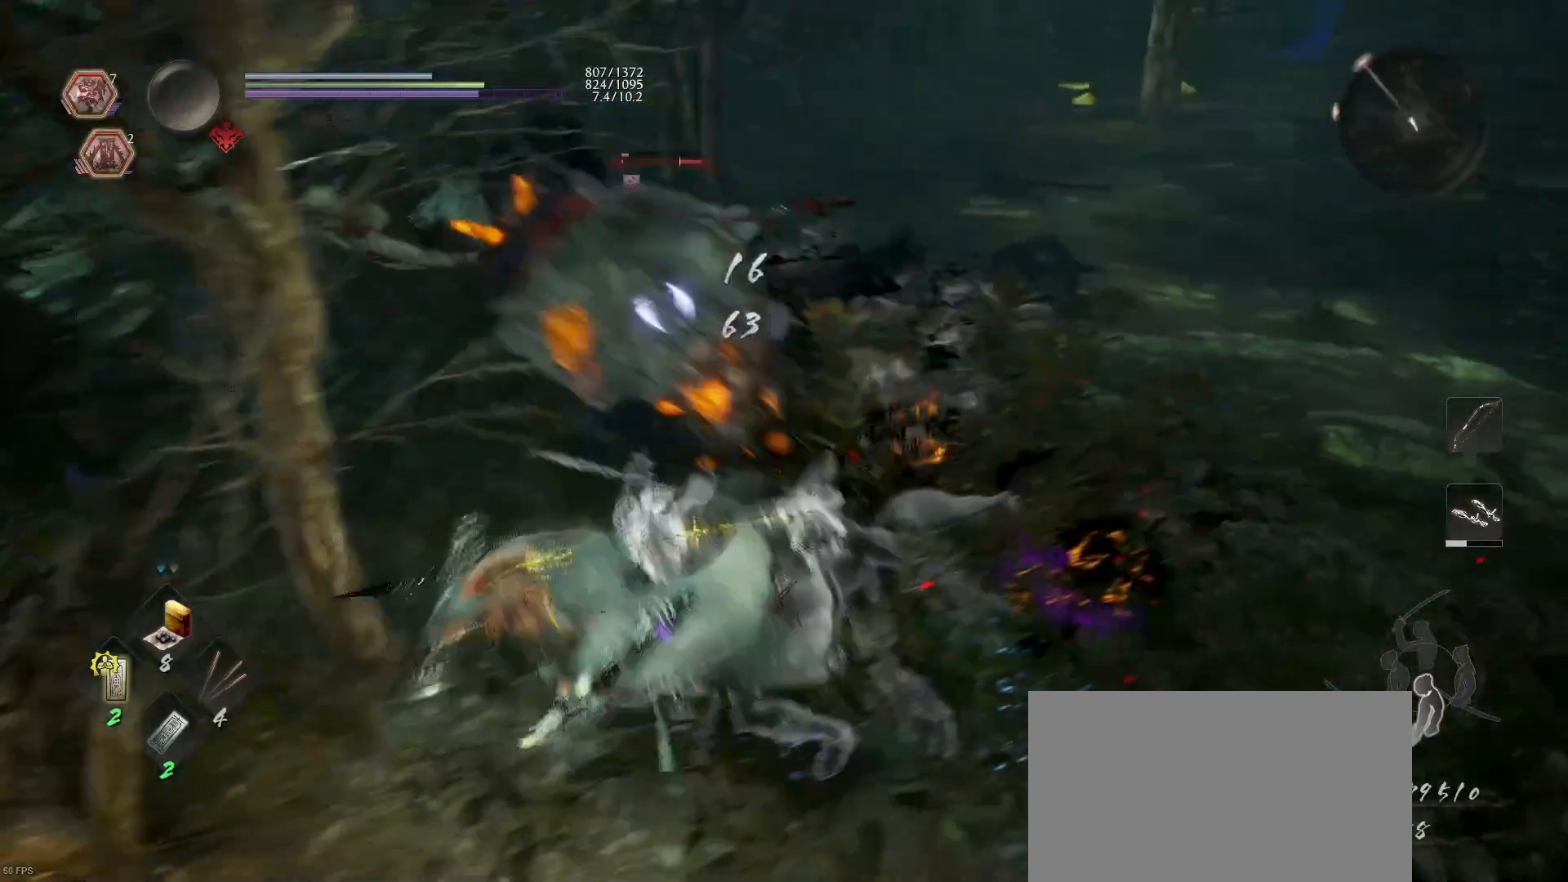
Gameplay with a controller (PlayStation layout); each line is a JSON object with the inputs held at the frame after it. "events" lists button and stick changes between this image and that frame as [ms after this image, input, new state], when the widget could be followed in between.
{"buttons": [], "left_stick": "down-right", "right_stick": "center", "events": [[233, "R1", "down"], [267, "CROSS", "down"], [267, "left_stick", "down-right"], [367, "CROSS", "up"], [433, "R1", "up"]]}
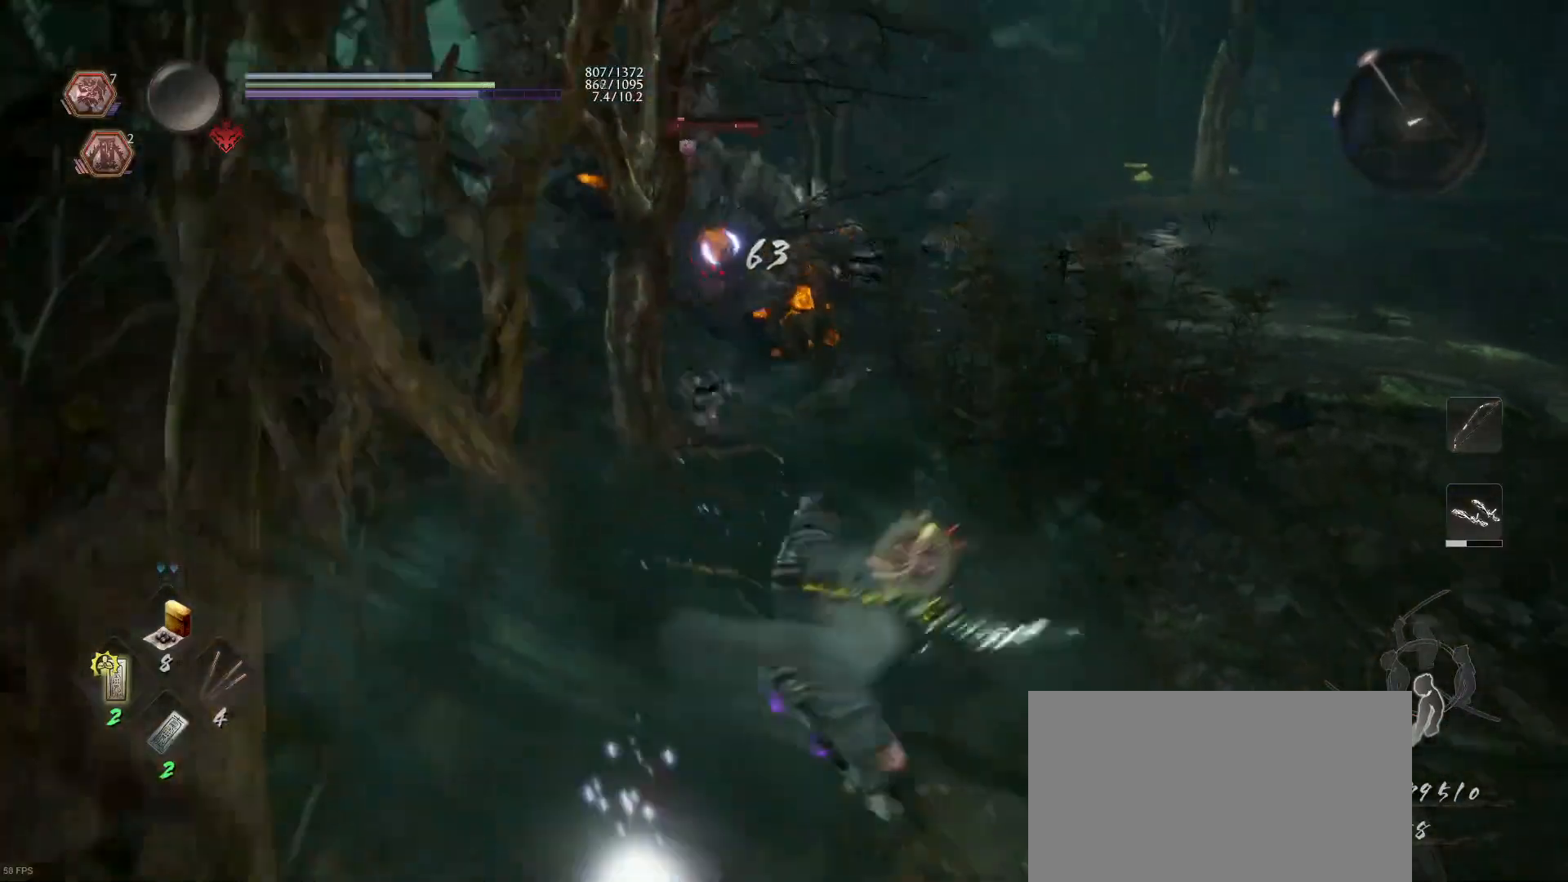
{"buttons": [], "left_stick": "down-right", "right_stick": "center", "events": [[233, "CROSS", "down"], [233, "R1", "down"], [400, "CROSS", "up"], [400, "R1", "up"]]}
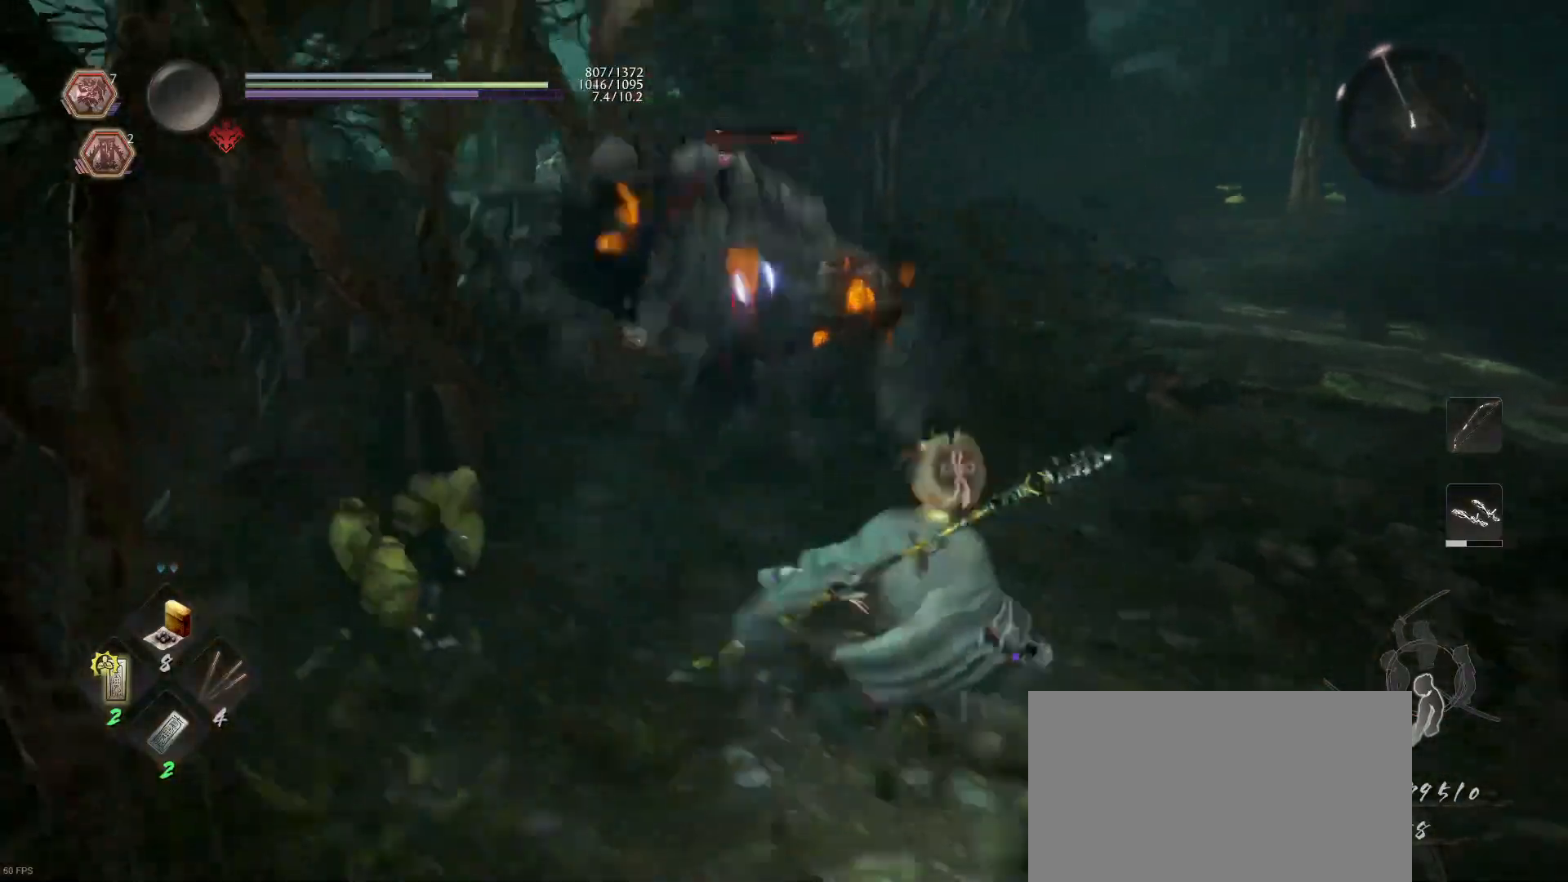
{"buttons": ["L1"], "left_stick": "down-right", "right_stick": "center", "events": [[200, "L1", "down"], [333, "CROSS", "down"], [467, "CROSS", "up"]]}
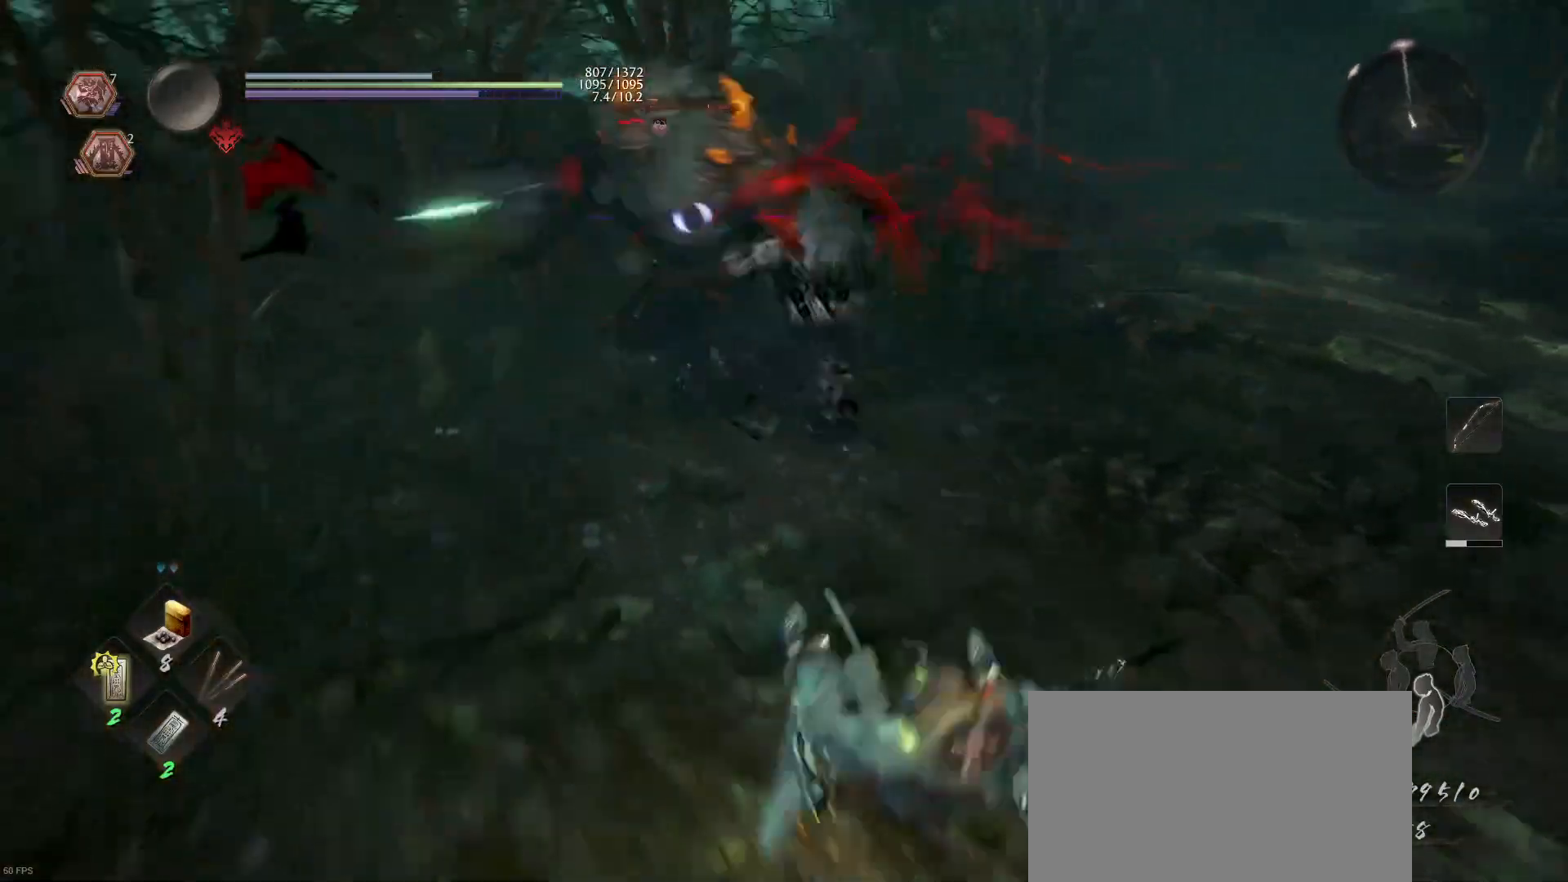
{"buttons": [], "left_stick": "up", "right_stick": "center", "events": [[100, "L1", "up"], [100, "left_stick", "up"], [167, "CIRCLE", "down"], [167, "R2", "down"], [300, "CIRCLE", "up"], [333, "CIRCLE", "down"], [500, "CIRCLE", "up"], [500, "R2", "up"]]}
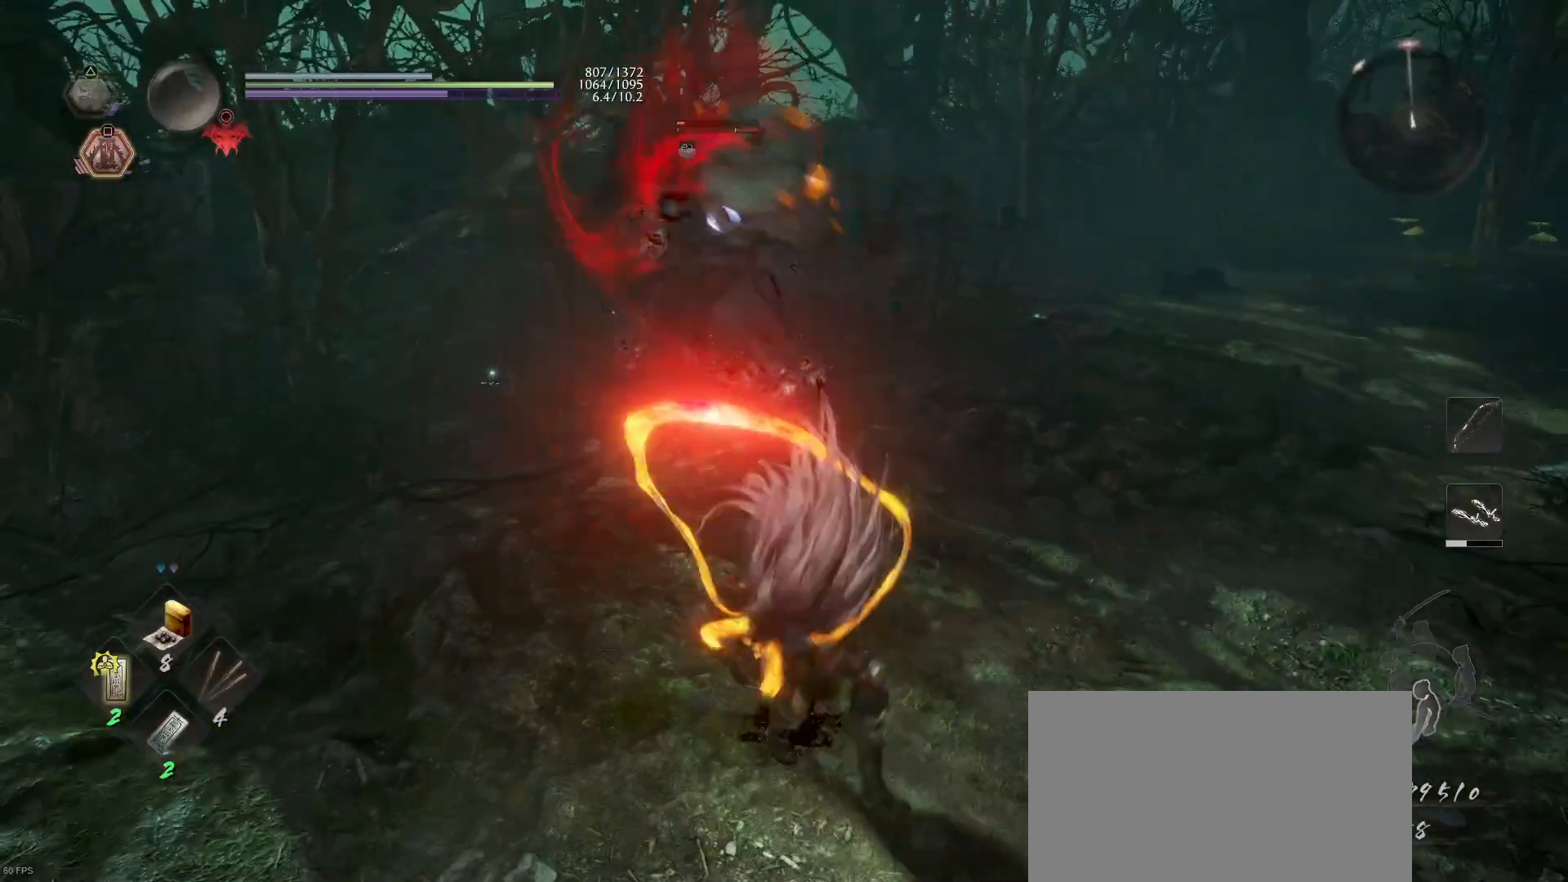
{"buttons": [], "left_stick": "up", "right_stick": "center", "events": []}
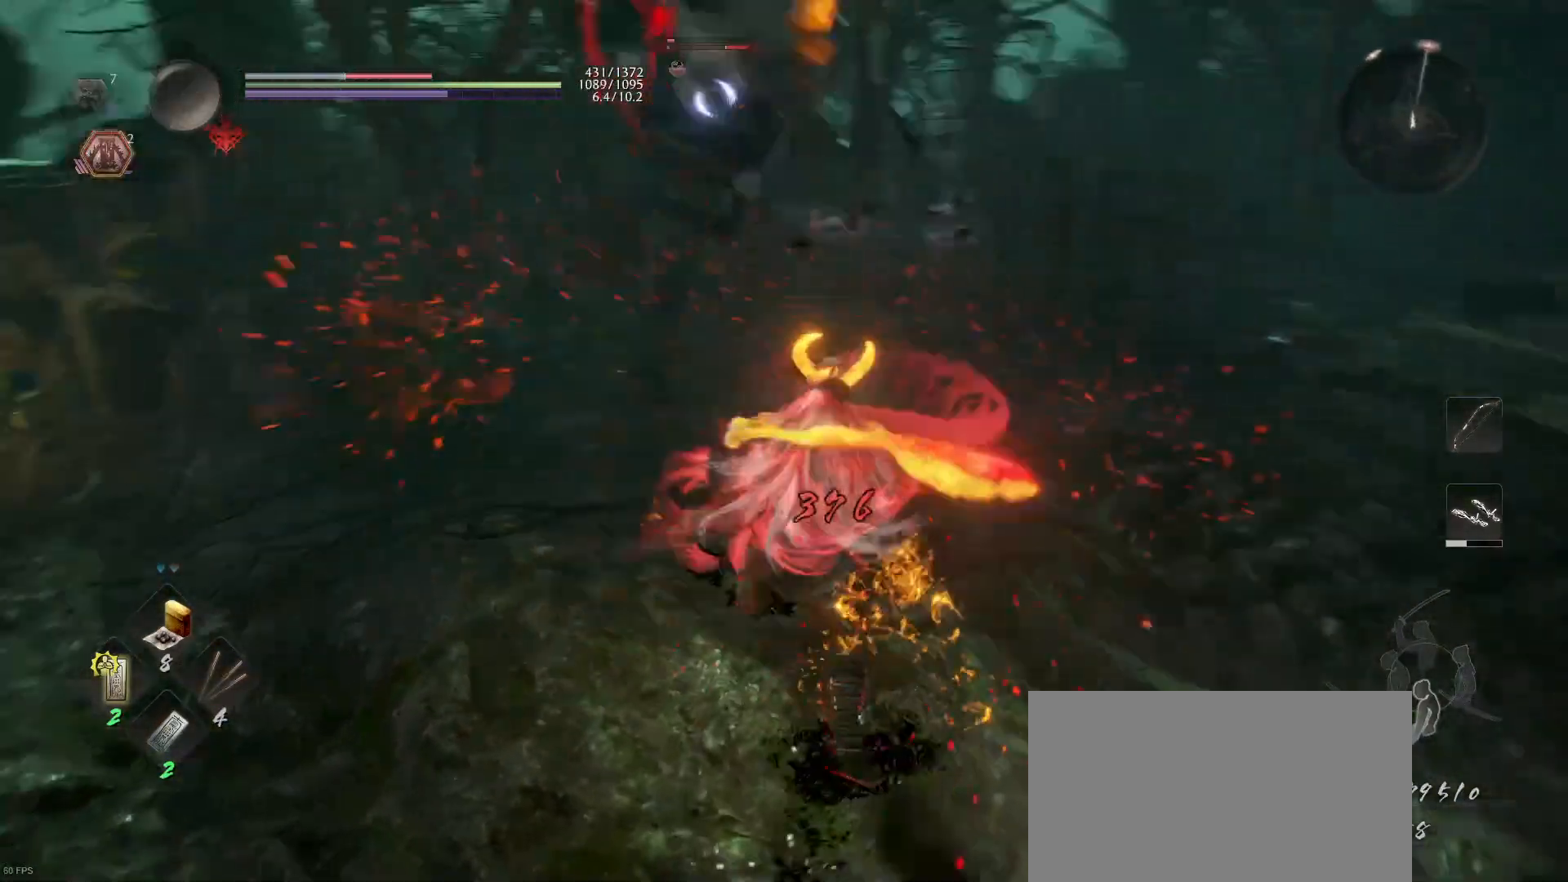
{"buttons": ["CROSS", "L1"], "left_stick": "right", "right_stick": "center", "events": [[100, "R1", "down"], [200, "CROSS", "down"], [200, "L1", "down"], [200, "left_stick", "up-right"], [233, "CROSS", "up"], [233, "R1", "up"], [267, "CROSS", "down"], [400, "CROSS", "up"], [467, "CROSS", "down"], [467, "left_stick", "right"]]}
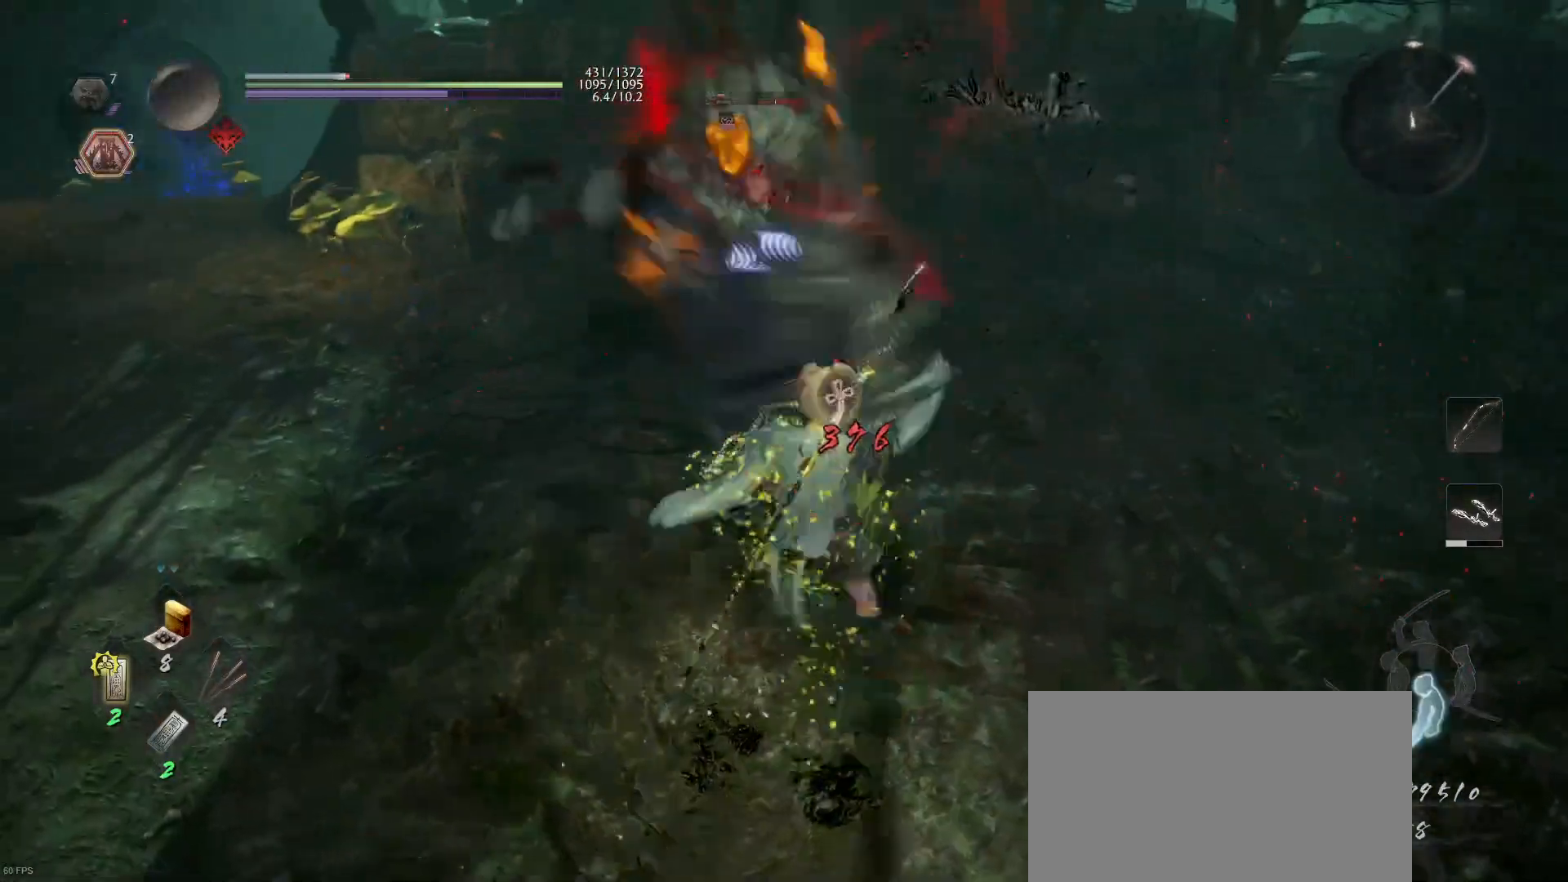
{"buttons": ["L1"], "left_stick": "down-right", "right_stick": "center", "events": [[33, "left_stick", "down-right"], [100, "CROSS", "up"], [167, "CROSS", "down"], [300, "CROSS", "up"], [367, "CROSS", "down"], [500, "CROSS", "up"]]}
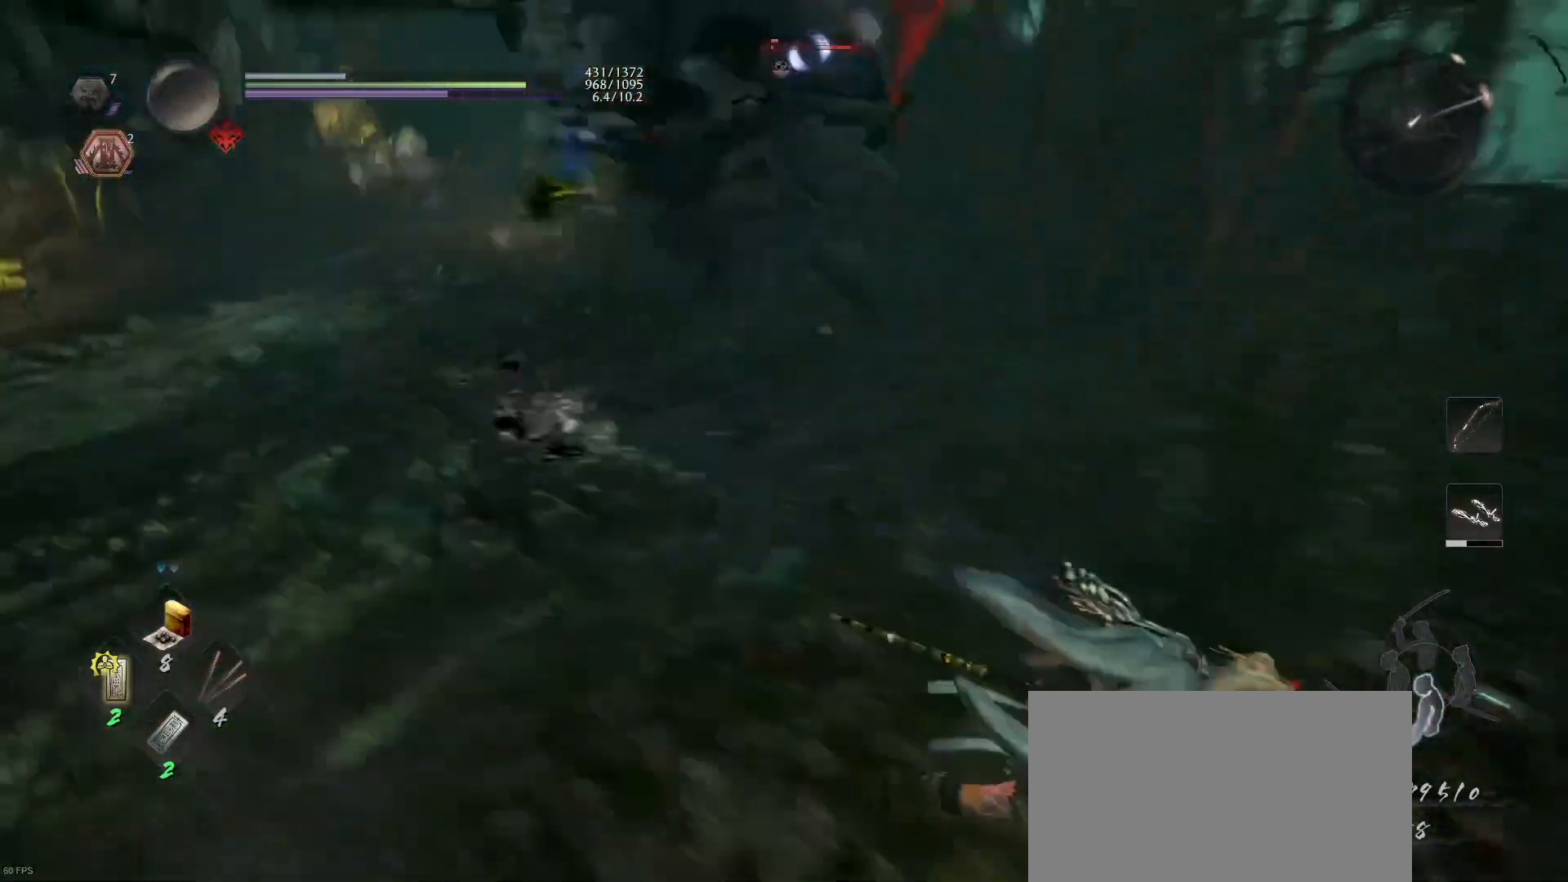
{"buttons": ["CROSS", "L1"], "left_stick": "down", "right_stick": "center", "events": [[167, "left_stick", "down"], [233, "CROSS", "down"], [400, "CROSS", "up"], [467, "CROSS", "down"]]}
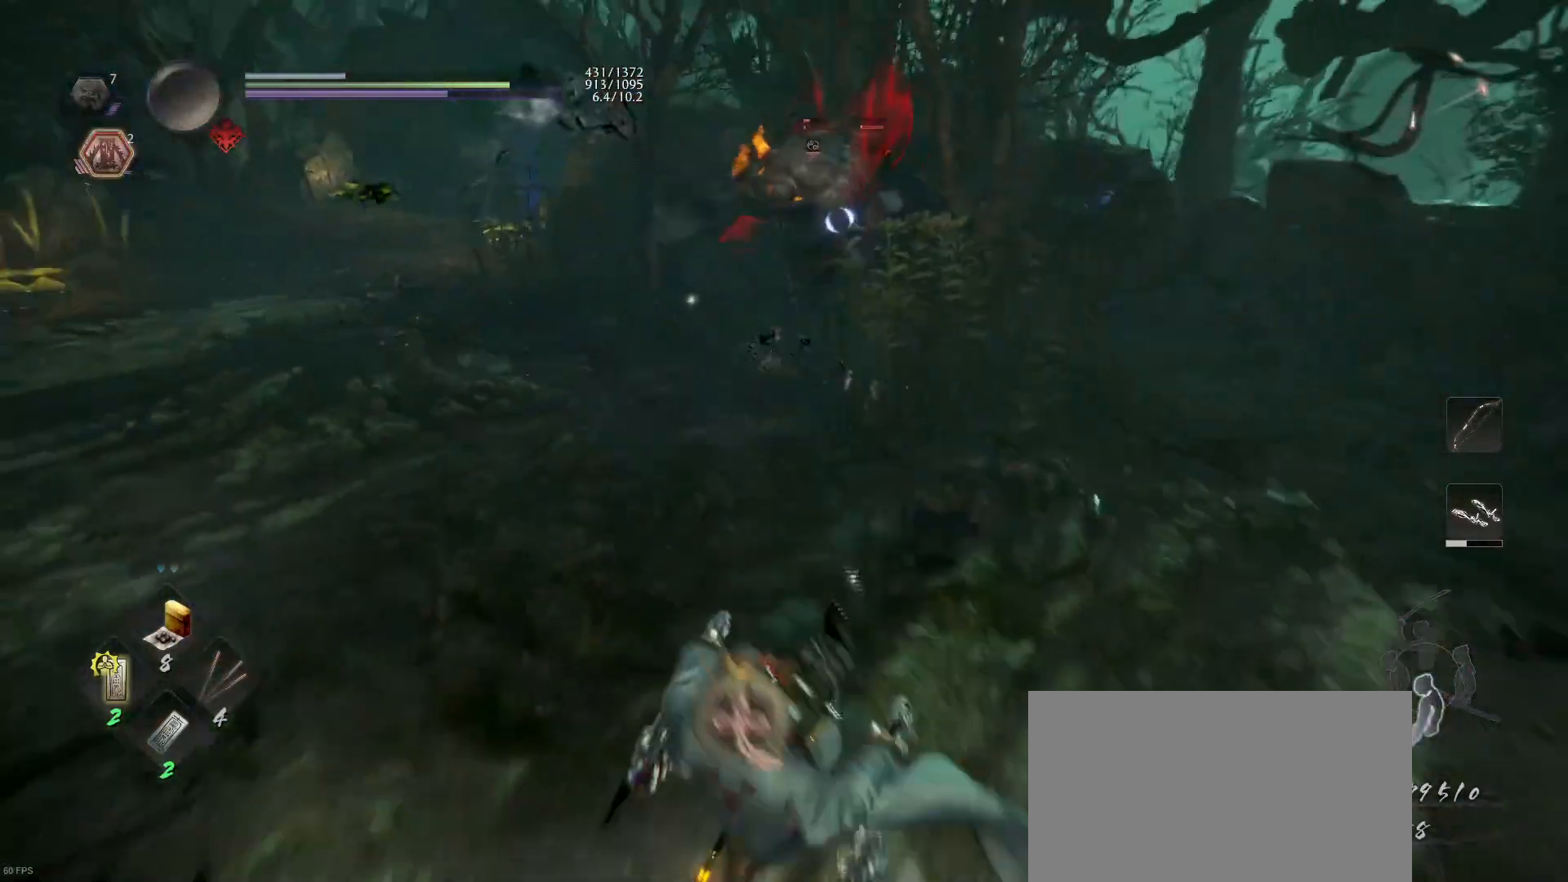
{"buttons": ["L1"], "left_stick": "down-right", "right_stick": "center", "events": [[100, "CROSS", "up"], [333, "left_stick", "down-right"]]}
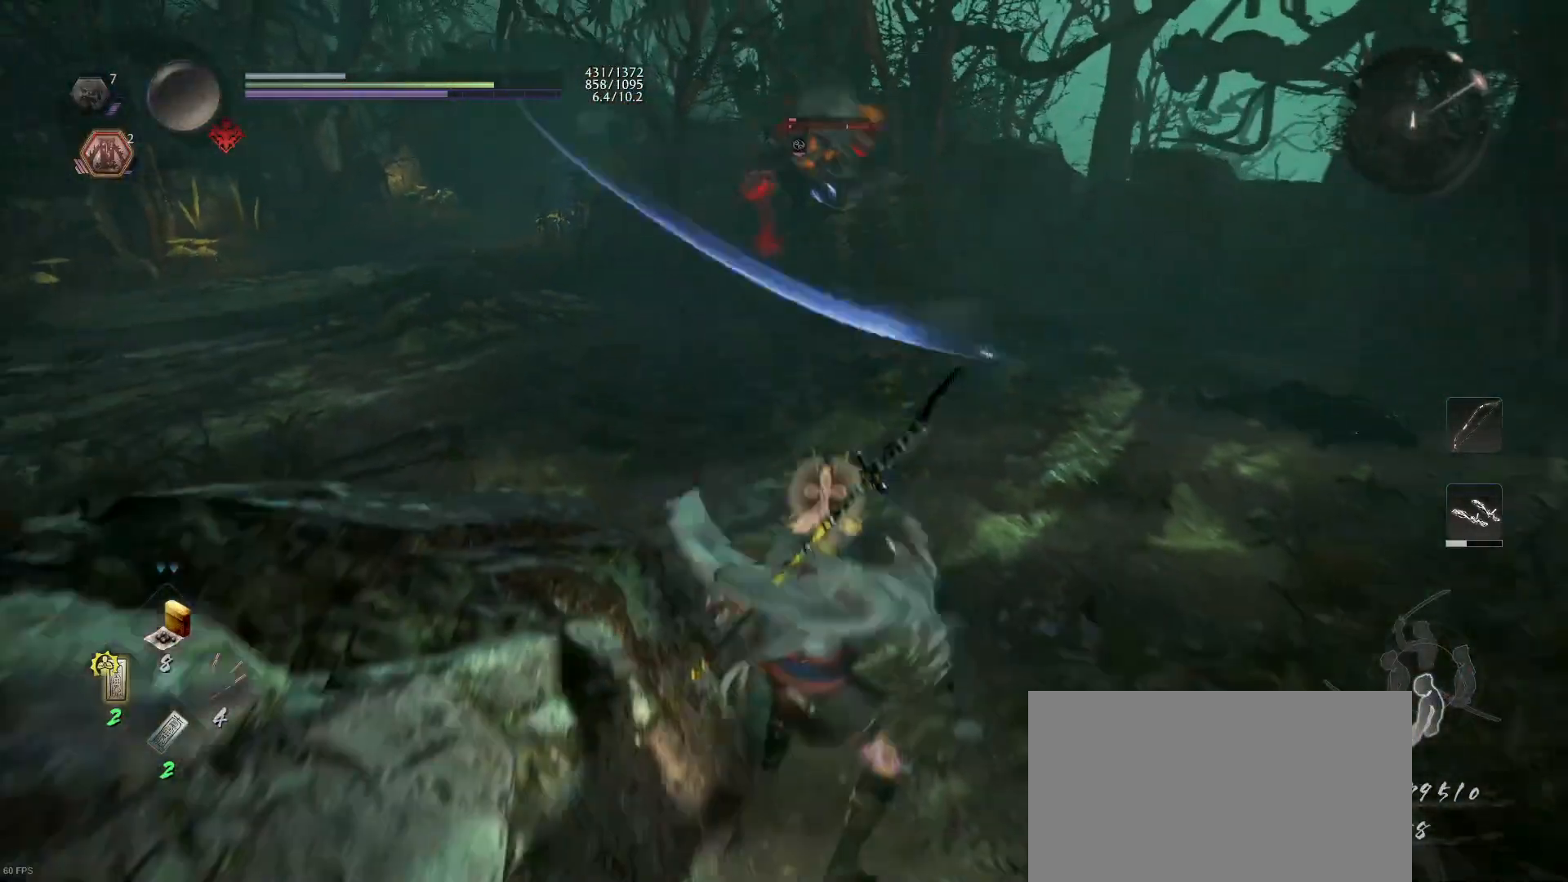
{"buttons": [], "left_stick": "down-right", "right_stick": "center", "events": [[33, "left_stick", "right"], [100, "R1", "down"], [133, "CROSS", "down"], [133, "left_stick", "up-right"], [200, "L1", "up"], [267, "CROSS", "up"], [267, "R1", "up"], [367, "left_stick", "down-right"]]}
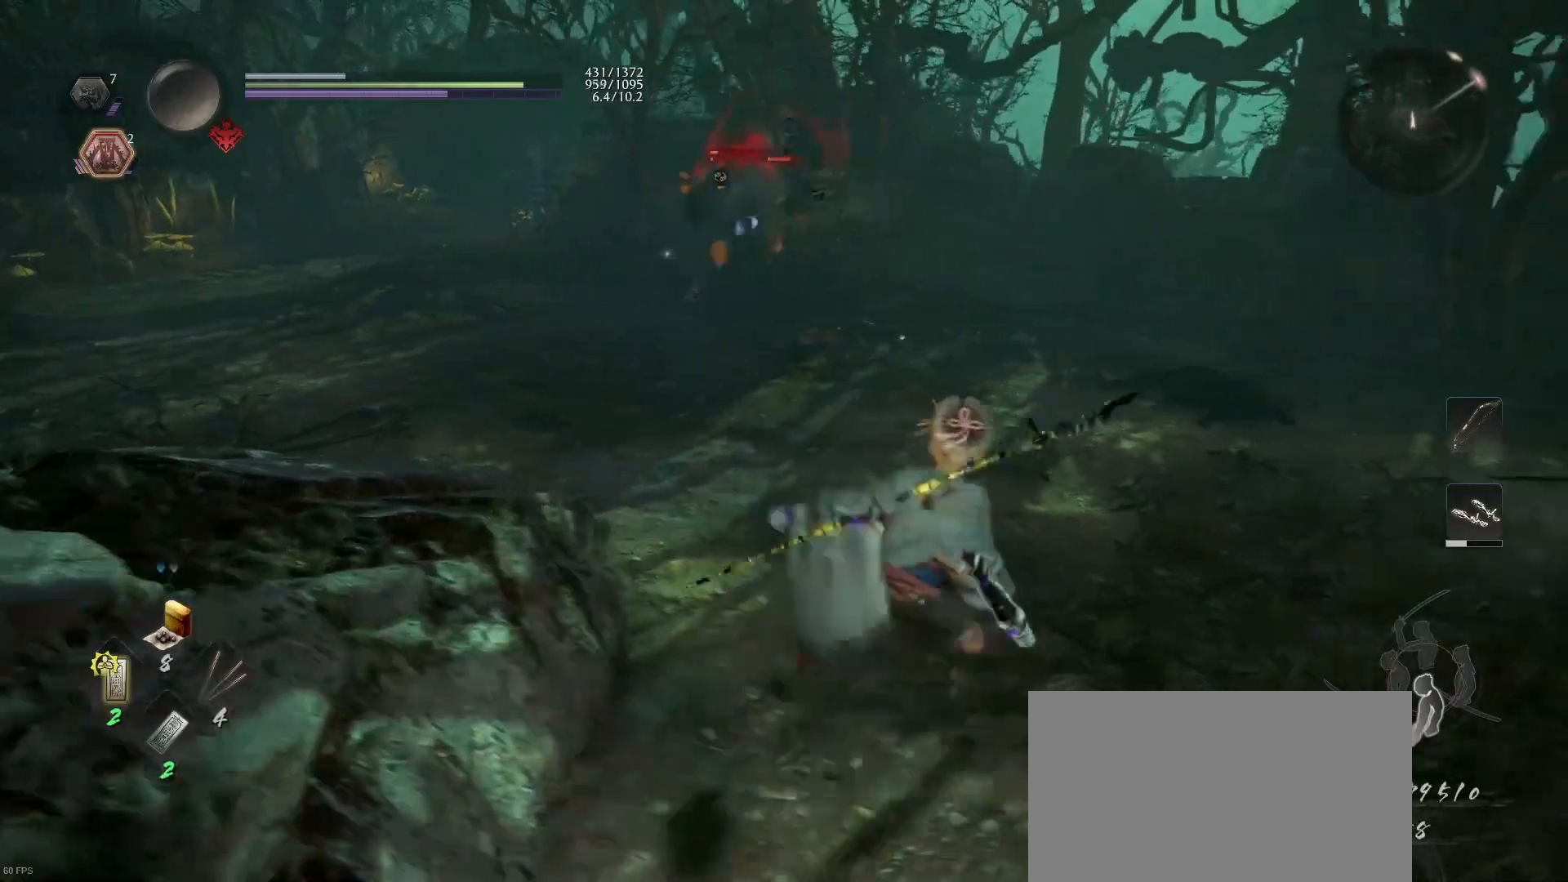
{"buttons": ["CROSS"], "left_stick": "up", "right_stick": "center", "events": [[233, "CROSS", "down"], [233, "left_stick", "up-right"], [300, "left_stick", "up"]]}
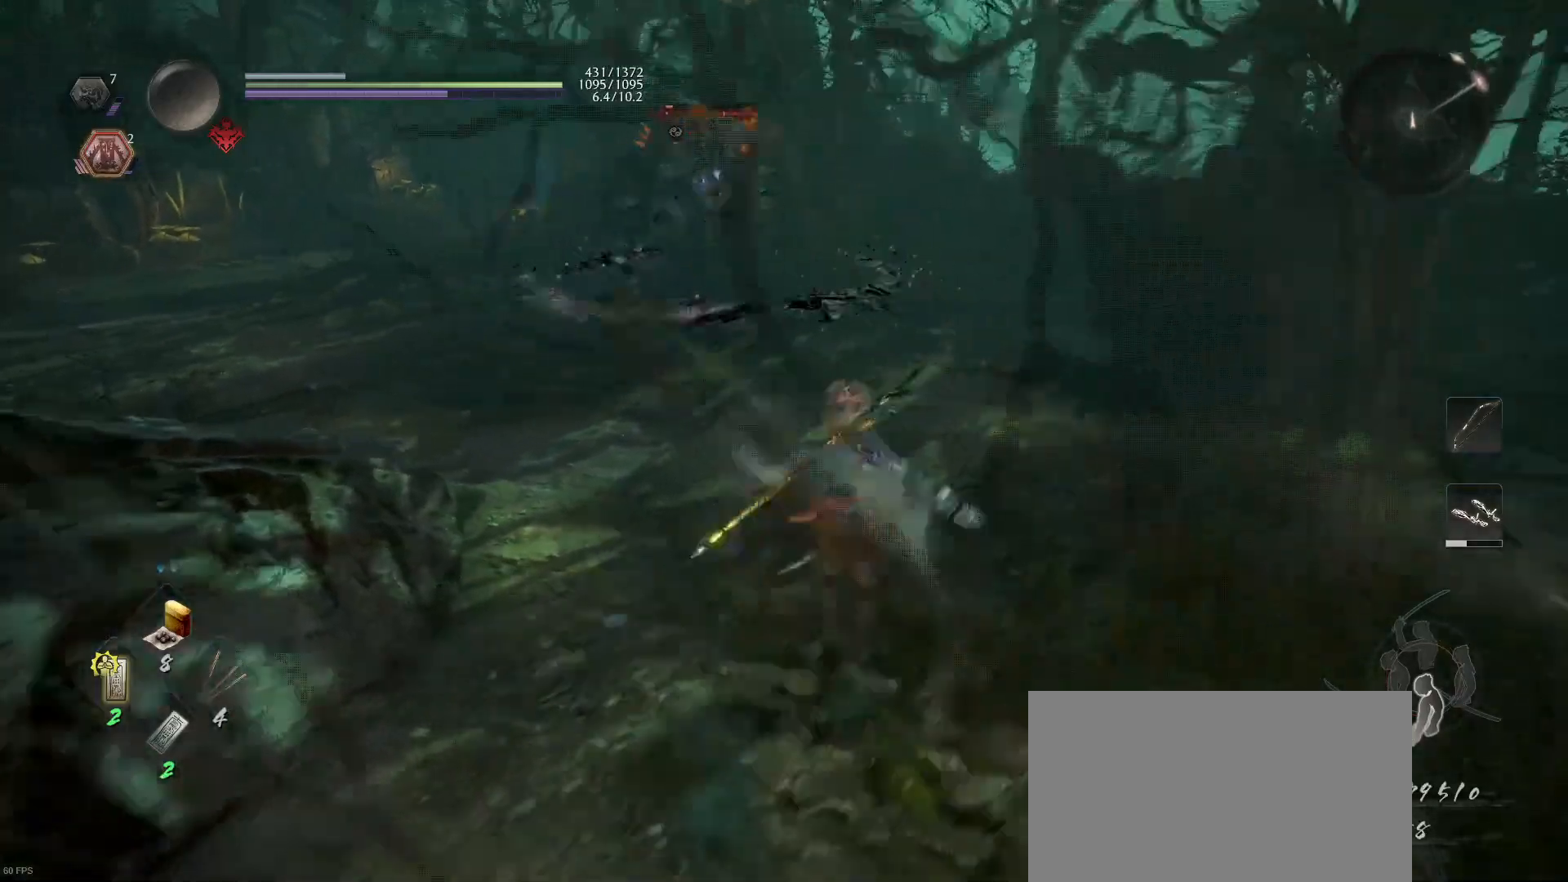
{"buttons": ["CROSS"], "left_stick": "up", "right_stick": "center", "events": []}
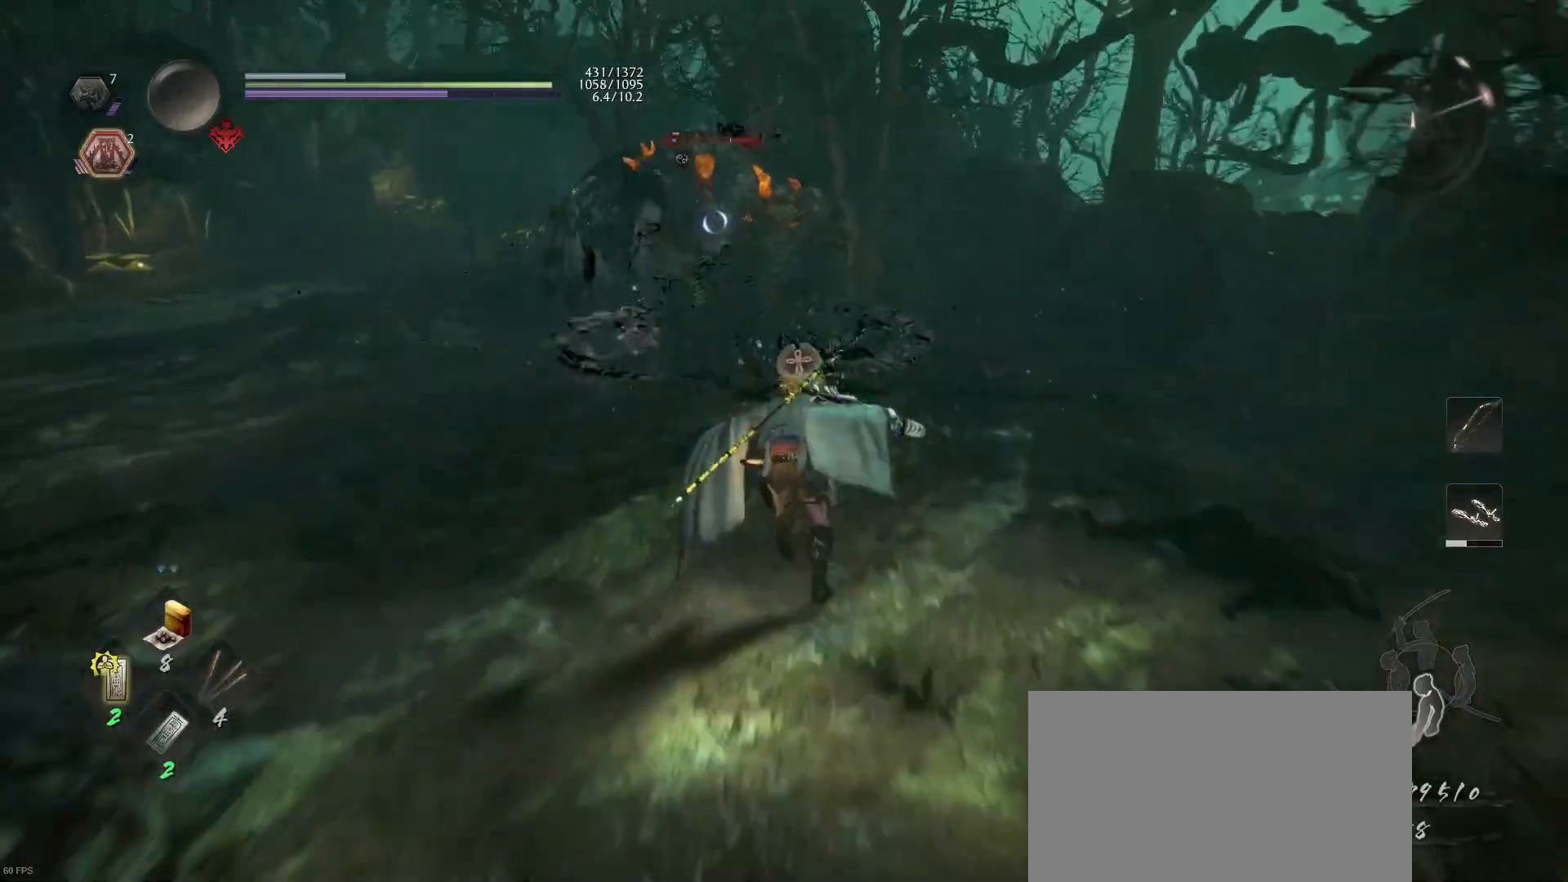
{"buttons": [], "left_stick": "up", "right_stick": "center", "events": [[267, "CROSS", "up"], [367, "SQUARE", "down"], [467, "SQUARE", "up"]]}
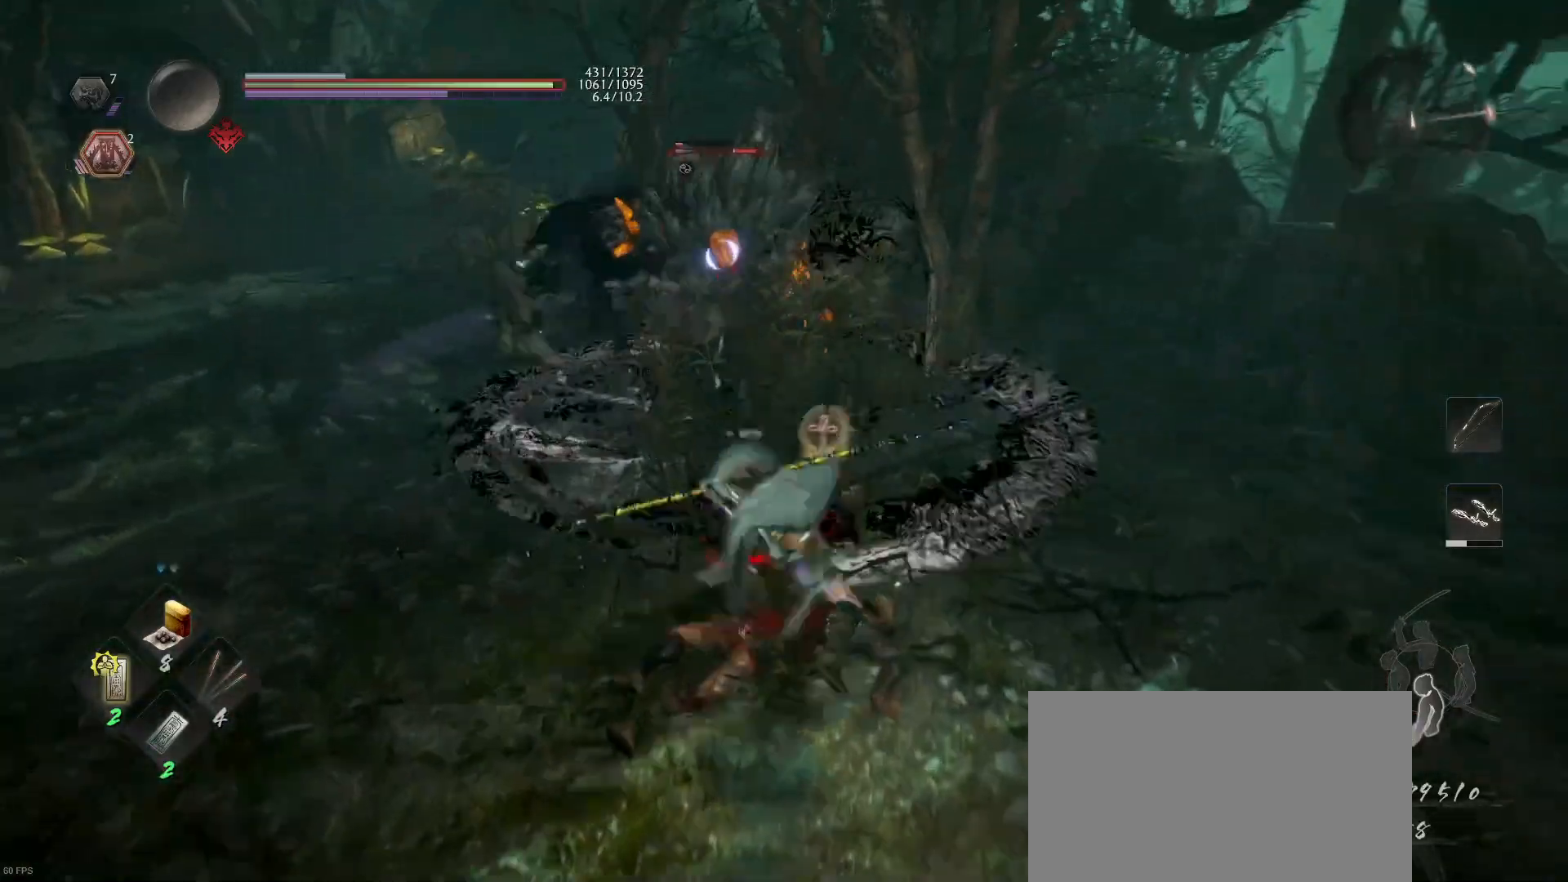
{"buttons": ["SQUARE"], "left_stick": "up", "right_stick": "center", "events": [[33, "SQUARE", "down"], [167, "SQUARE", "up"], [267, "SQUARE", "down"], [400, "SQUARE", "up"], [467, "SQUARE", "down"]]}
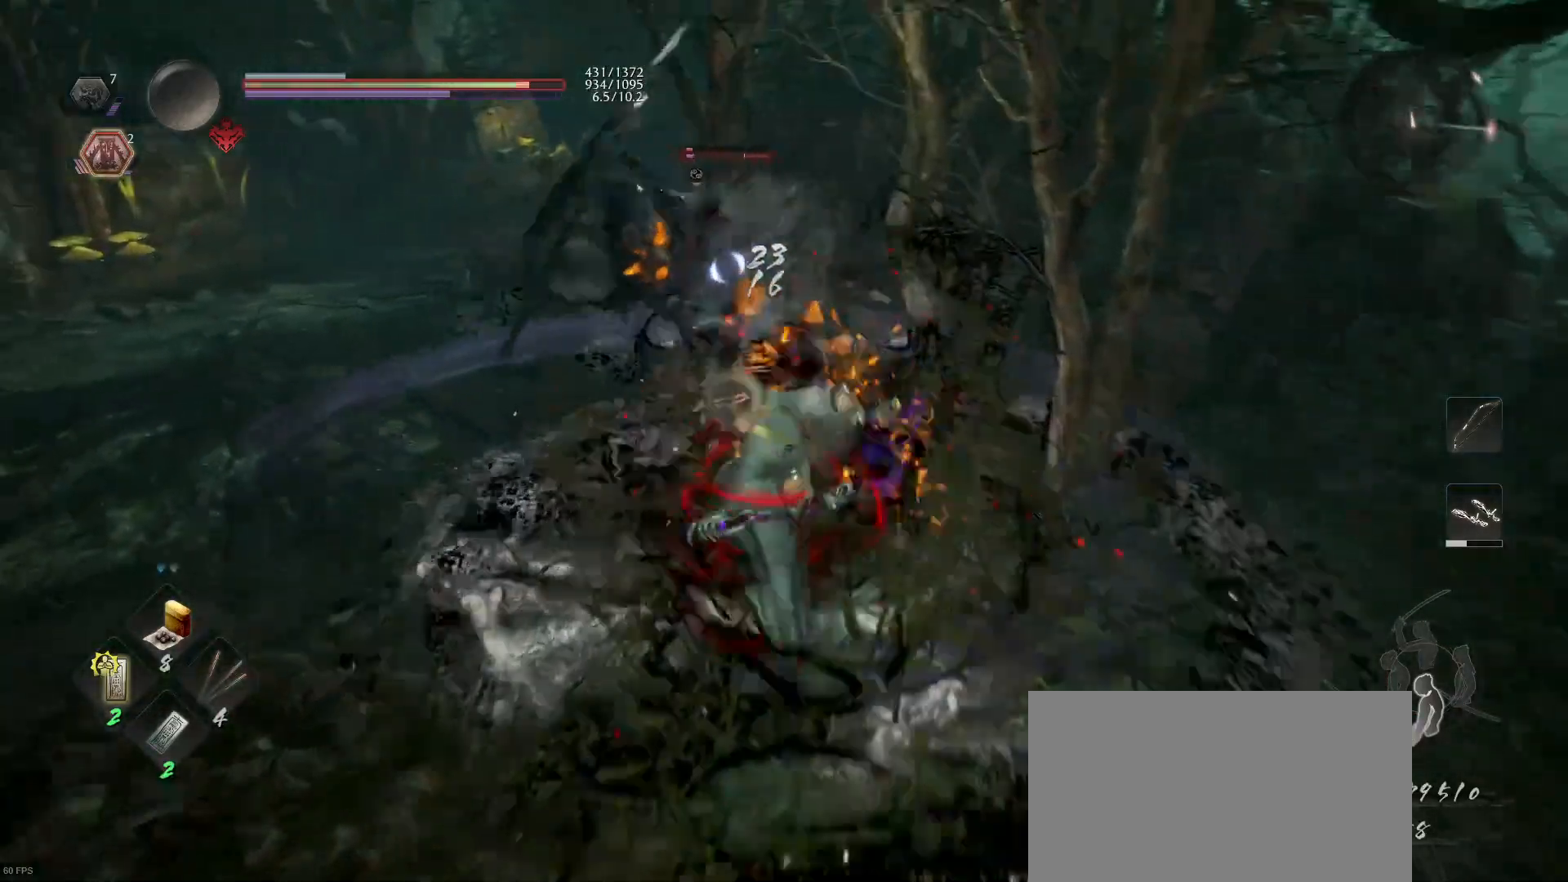
{"buttons": [], "left_stick": "left", "right_stick": "center", "events": [[100, "SQUARE", "up"], [233, "left_stick", "up-left"], [467, "left_stick", "left"]]}
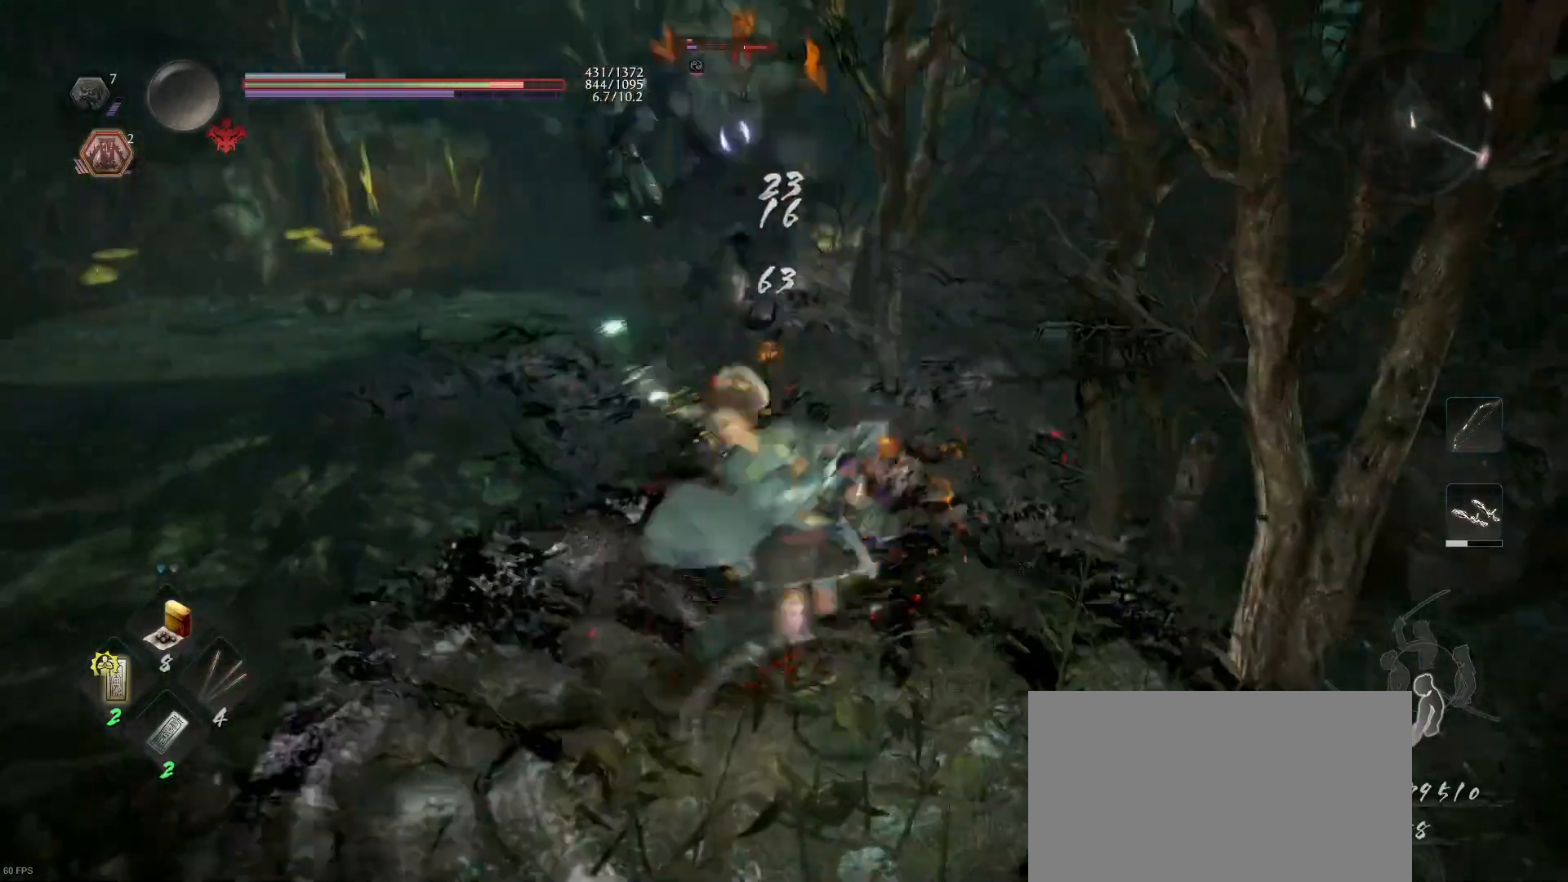
{"buttons": [], "left_stick": "down-left", "right_stick": "center", "events": [[233, "CROSS", "down"], [300, "left_stick", "down-left"], [367, "CROSS", "up"]]}
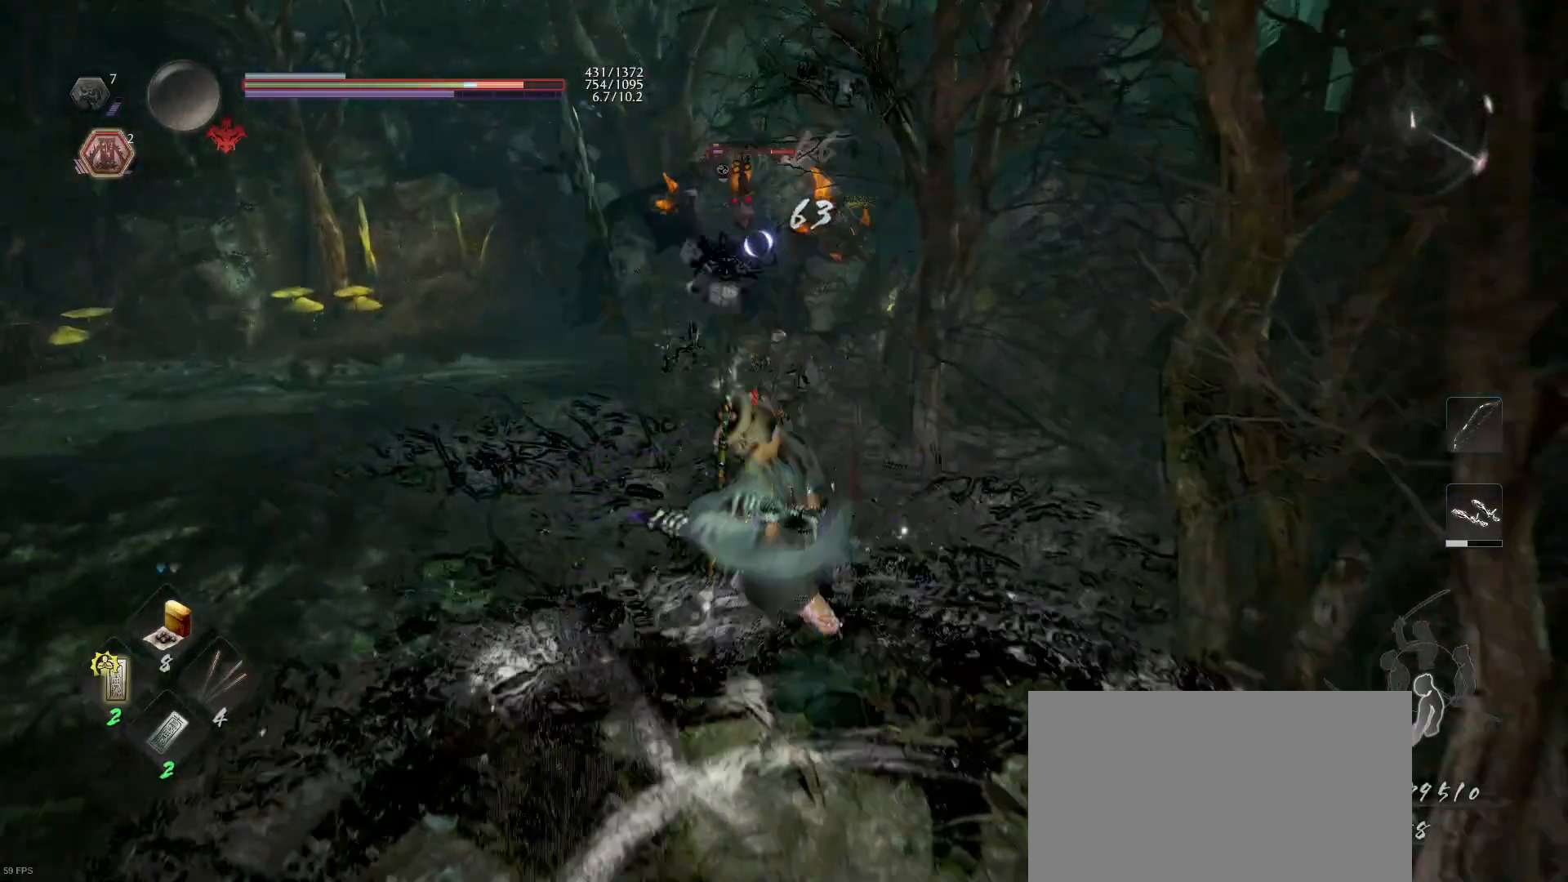
{"buttons": [], "left_stick": "down-left", "right_stick": "center", "events": [[167, "CROSS", "down"], [267, "CROSS", "up"], [467, "CROSS", "down"], [500, "CROSS", "up"]]}
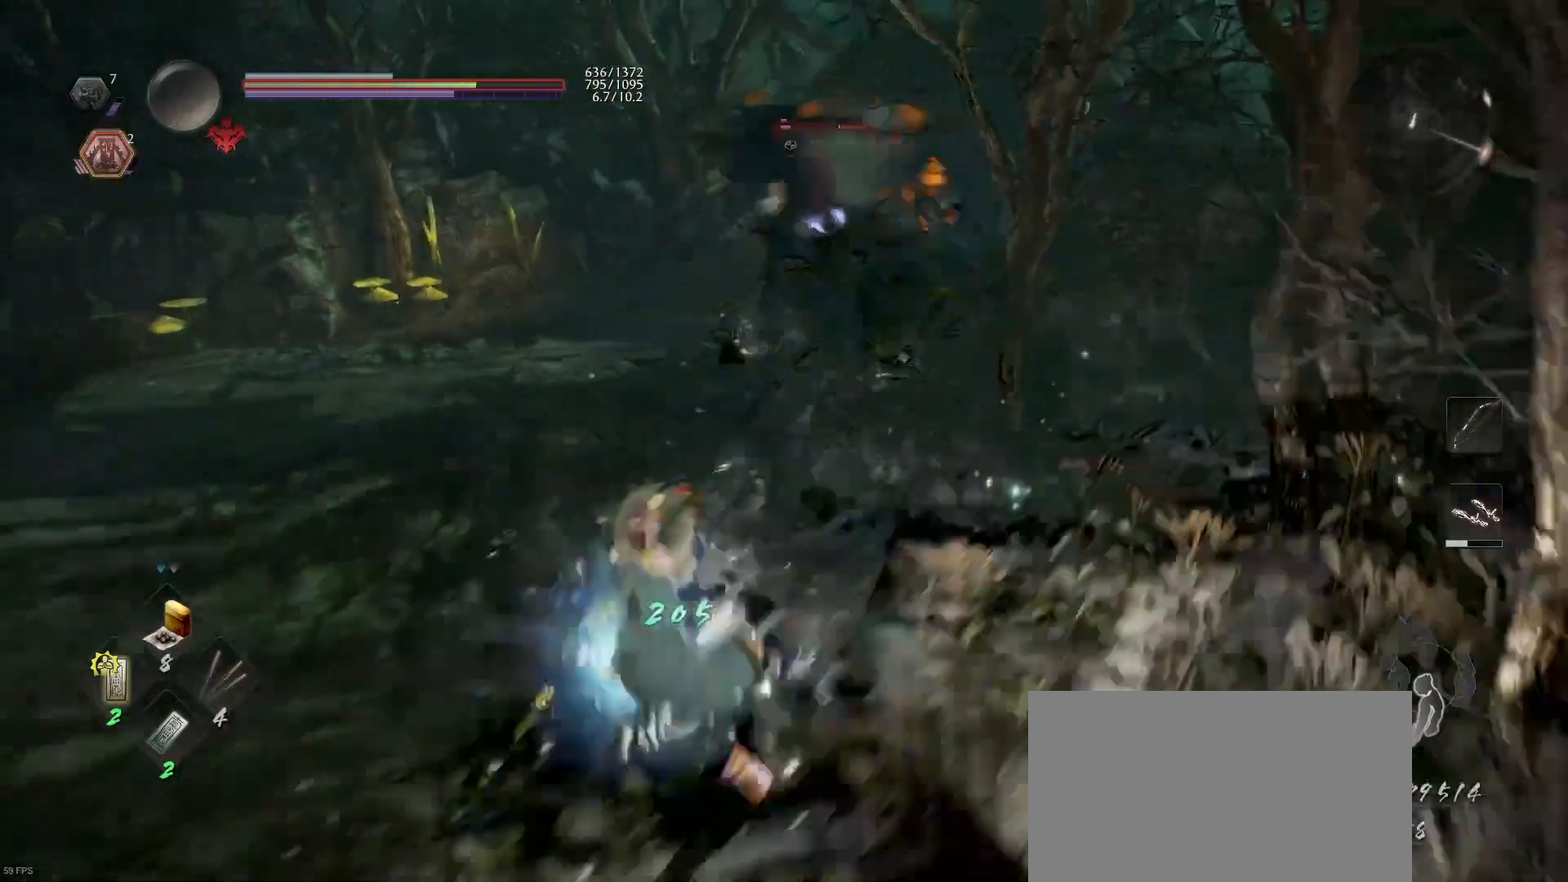
{"buttons": ["L1"], "left_stick": "up-left", "right_stick": "center", "events": [[100, "L1", "down"], [367, "left_stick", "left"], [500, "left_stick", "up-left"]]}
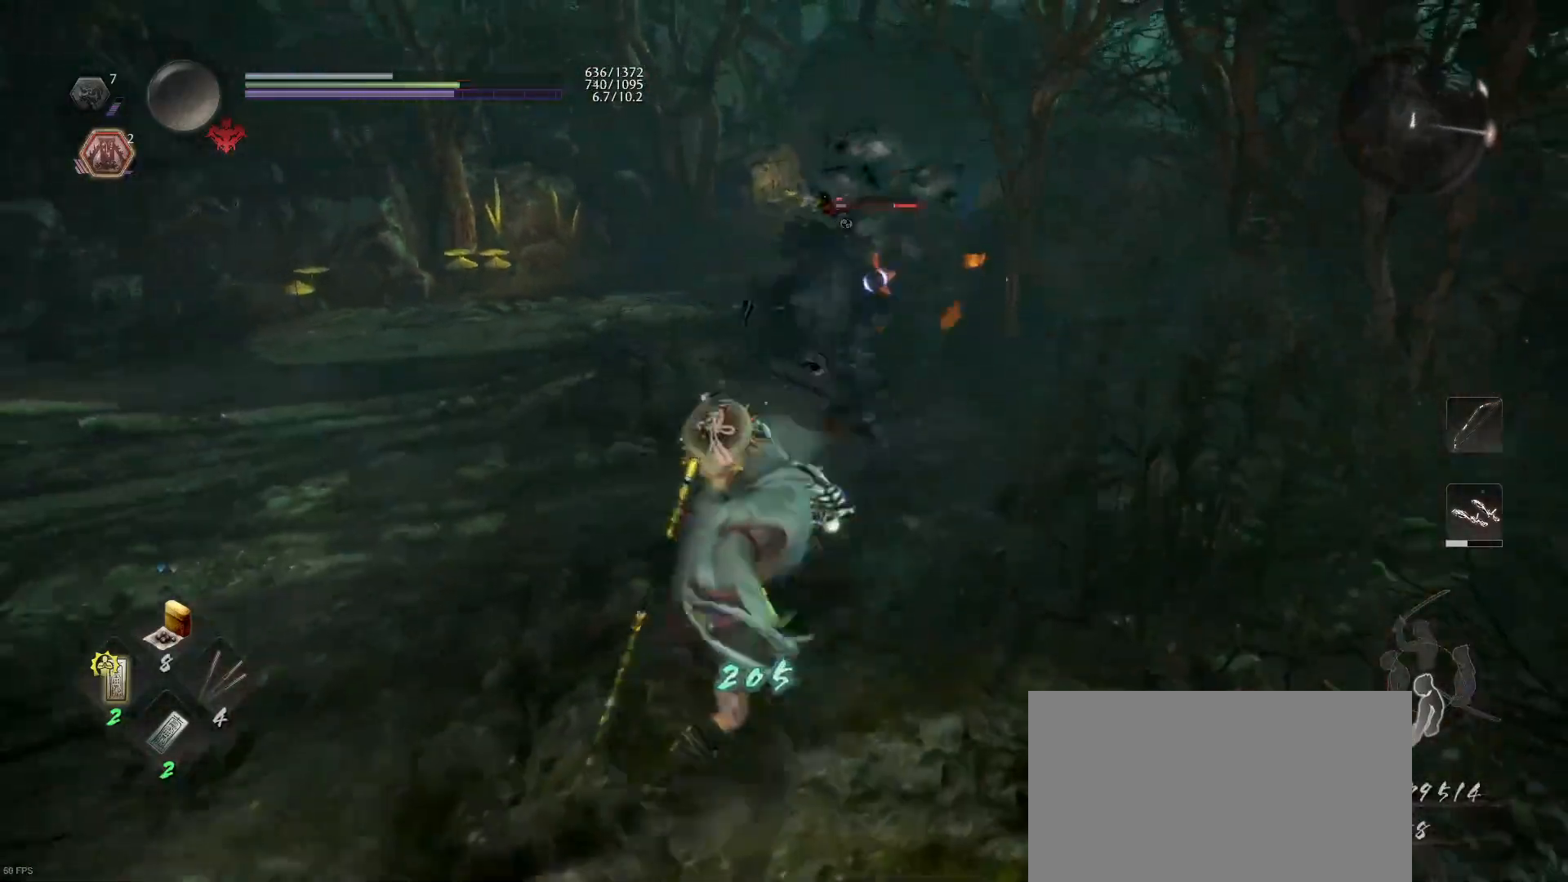
{"buttons": [], "left_stick": "up", "right_stick": "center", "events": [[200, "L1", "up"], [233, "R1", "down"], [267, "TRIANGLE", "down"], [367, "TRIANGLE", "up"], [367, "left_stick", "up"], [433, "R1", "up"]]}
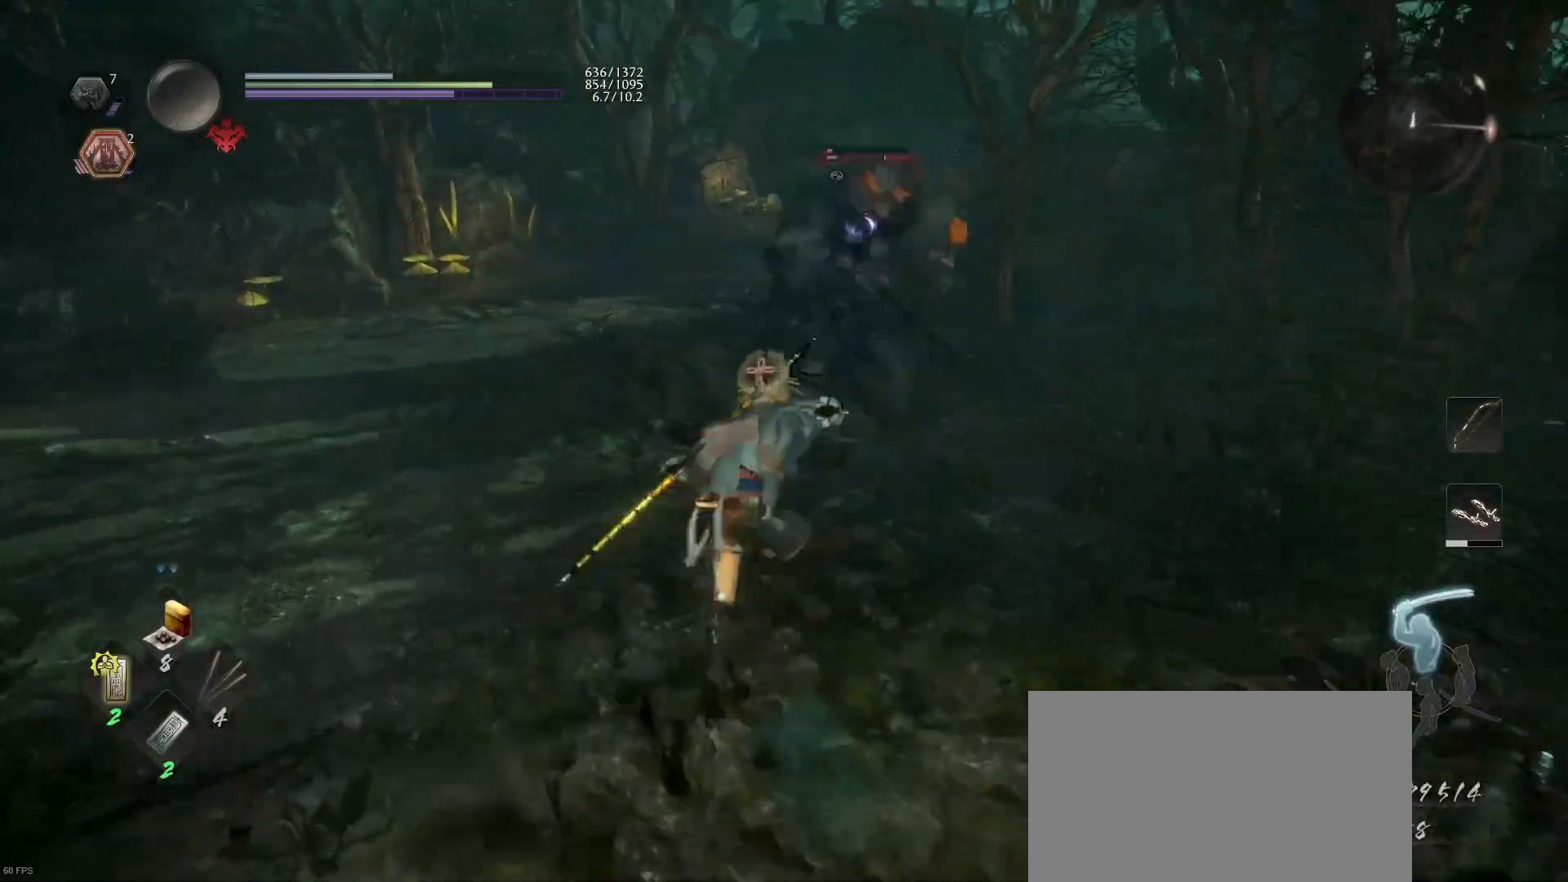
{"buttons": [], "left_stick": "up", "right_stick": "center", "events": [[133, "CROSS", "down"], [133, "R1", "down"], [267, "CROSS", "up"], [300, "R1", "up"]]}
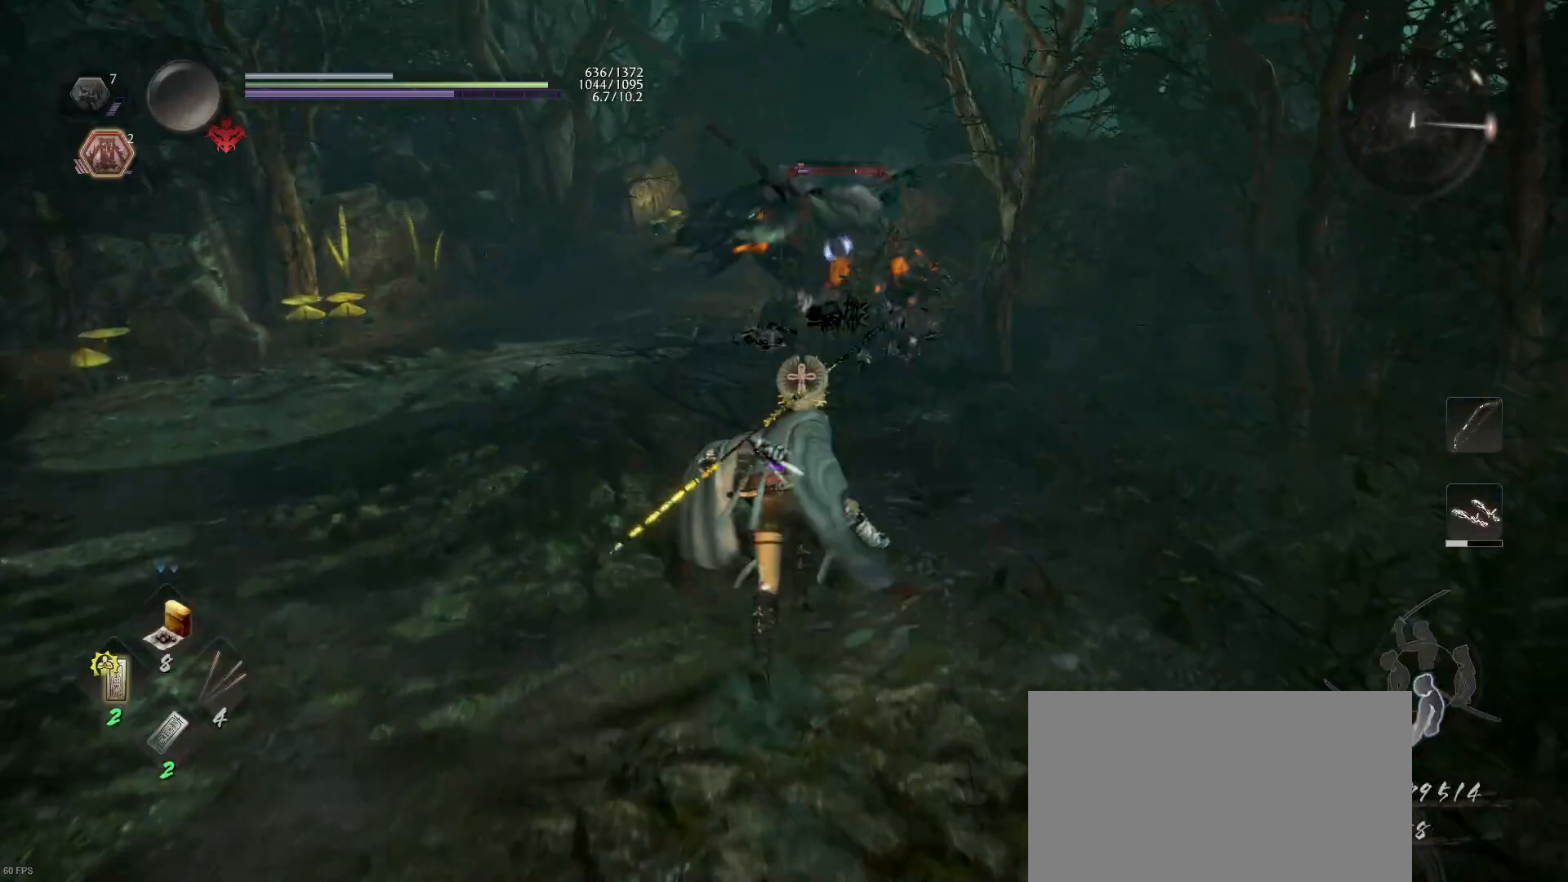
{"buttons": [], "left_stick": "up", "right_stick": "center", "events": [[300, "TRIANGLE", "down"], [433, "TRIANGLE", "up"]]}
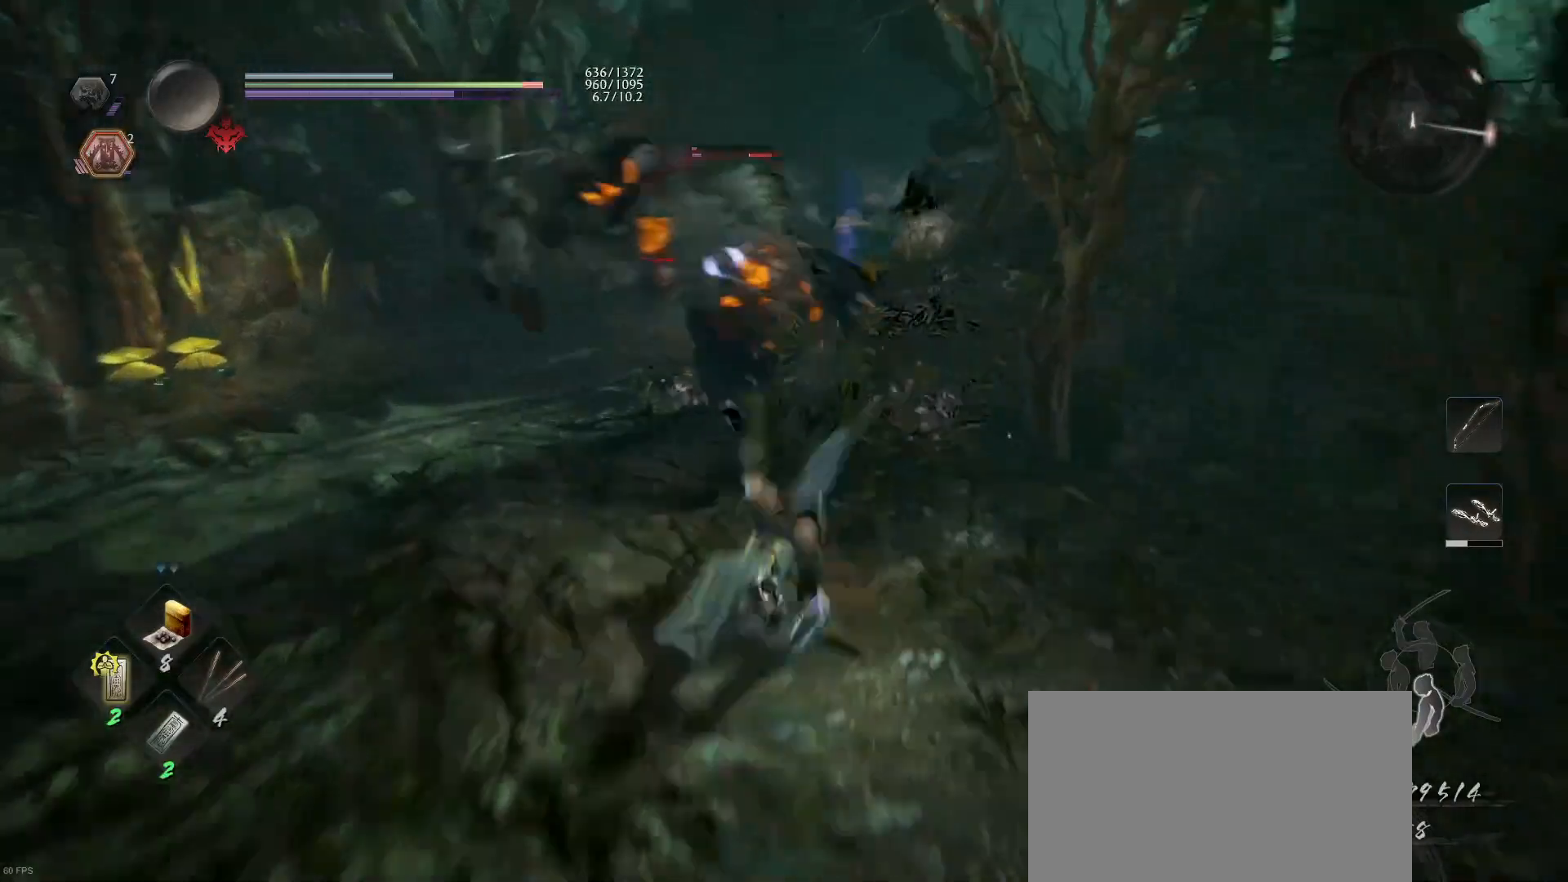
{"buttons": [], "left_stick": "up", "right_stick": "center", "events": [[100, "SQUARE", "down"], [233, "SQUARE", "up"], [300, "SQUARE", "down"], [467, "SQUARE", "up"]]}
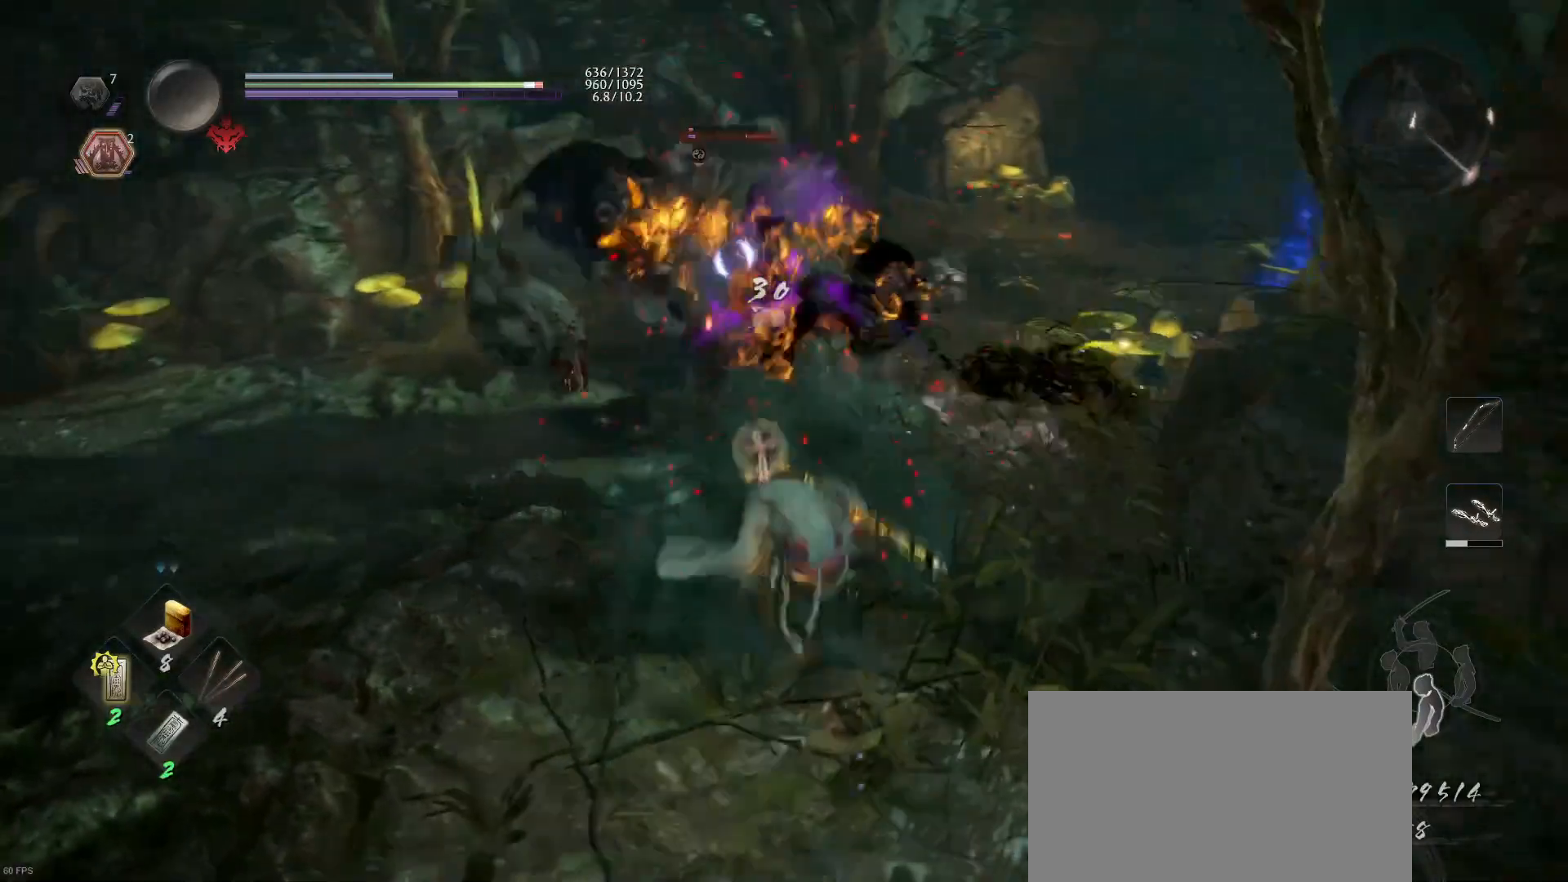
{"buttons": [], "left_stick": "center", "right_stick": "center", "events": [[33, "SQUARE", "down"], [167, "SQUARE", "up"], [233, "SQUARE", "down"], [367, "SQUARE", "up"], [433, "left_stick", "center"]]}
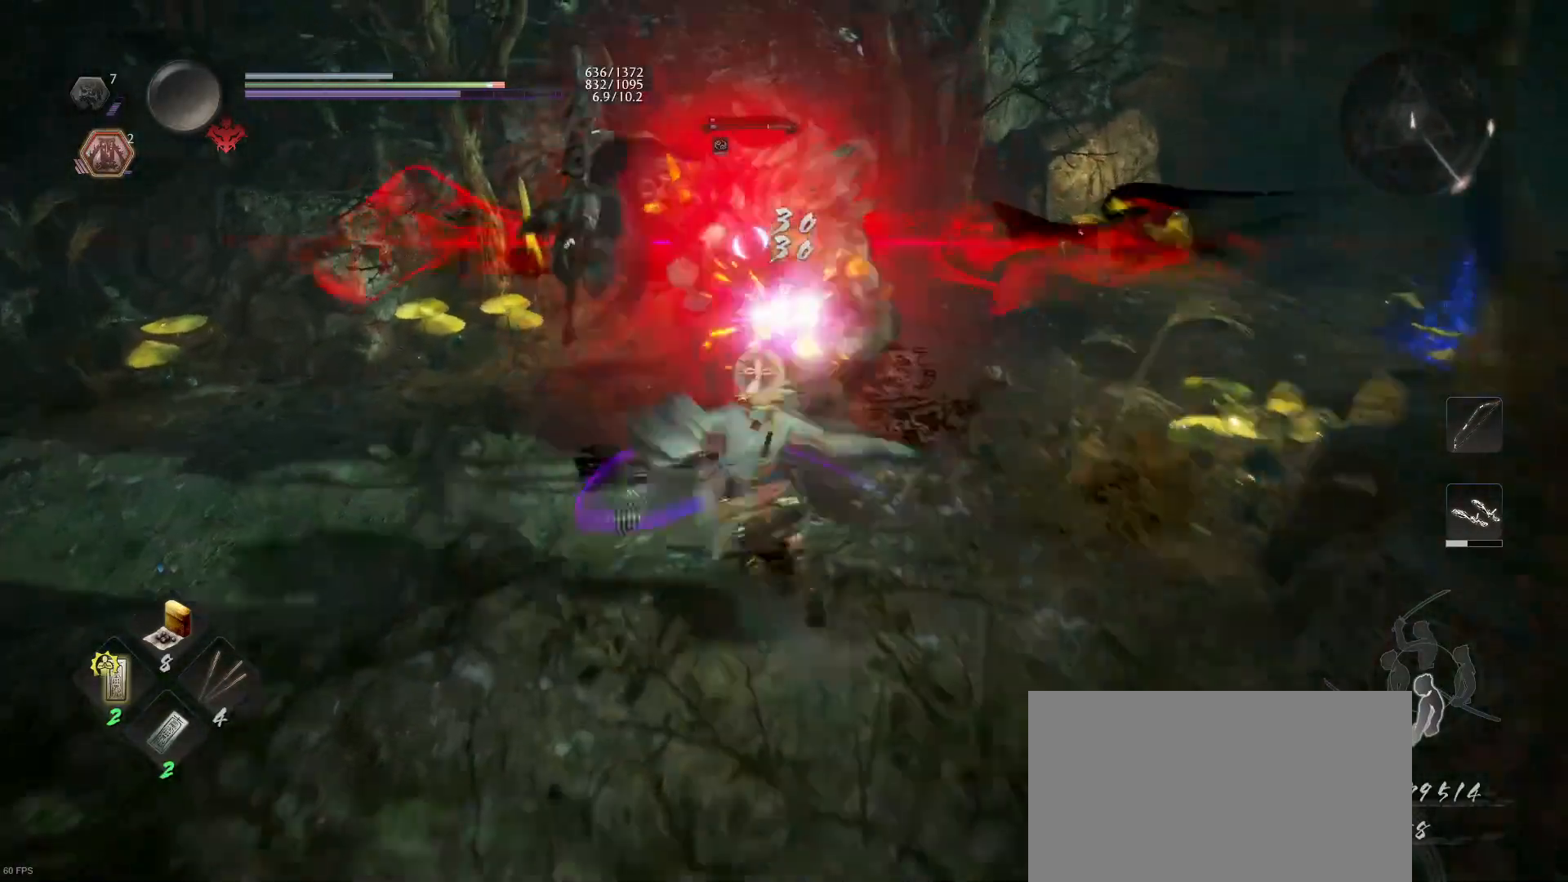
{"buttons": [], "left_stick": "down-left", "right_stick": "center", "events": [[167, "CROSS", "down"], [200, "left_stick", "down-left"], [300, "CROSS", "up"]]}
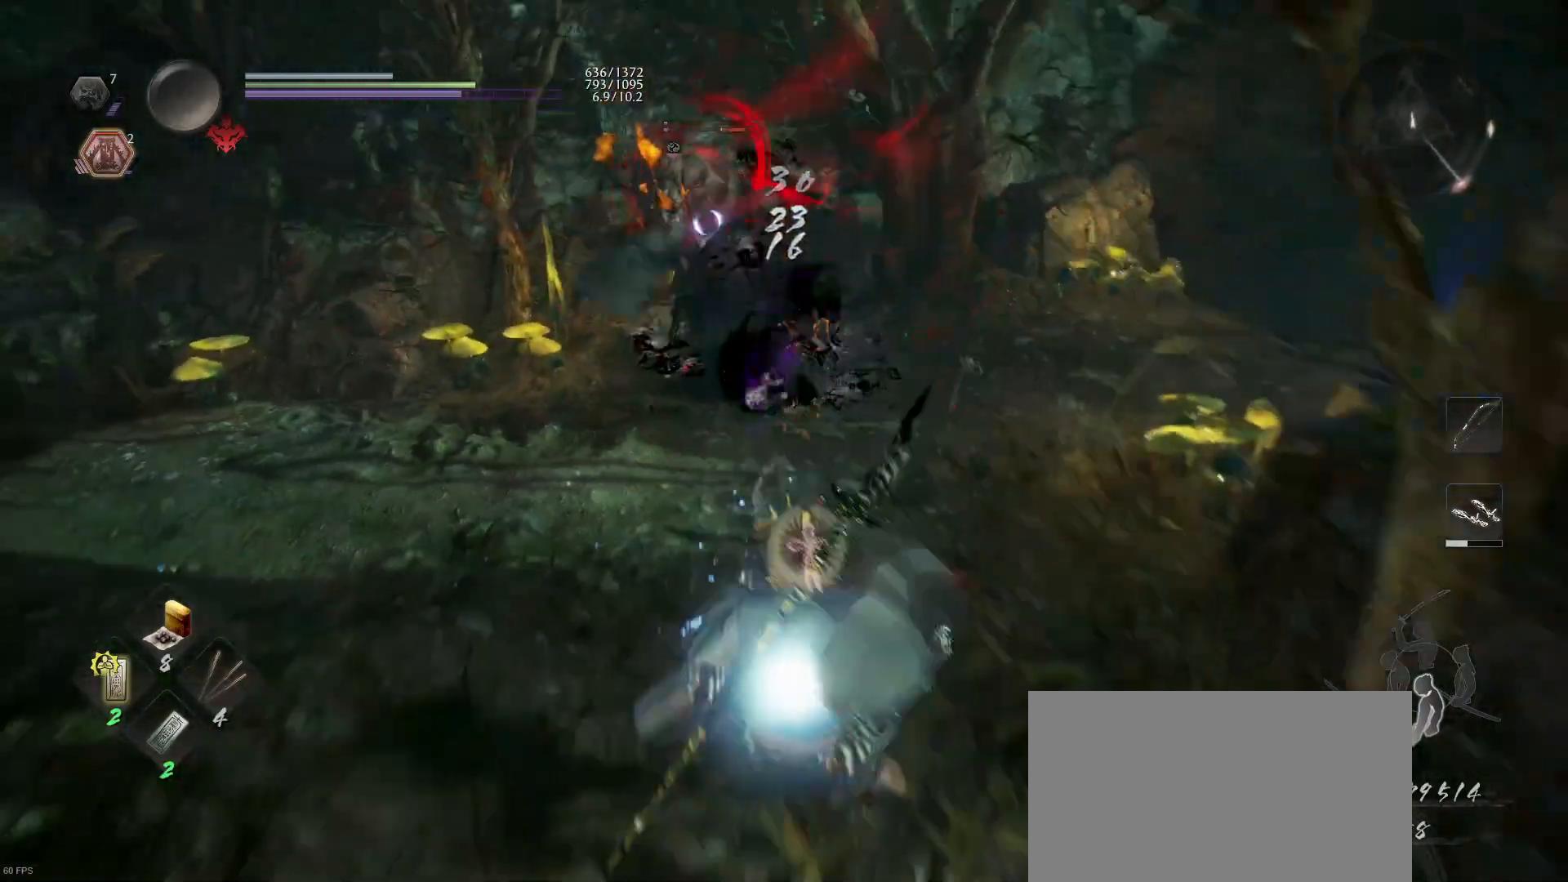
{"buttons": [], "left_stick": "down-left", "right_stick": "center", "events": []}
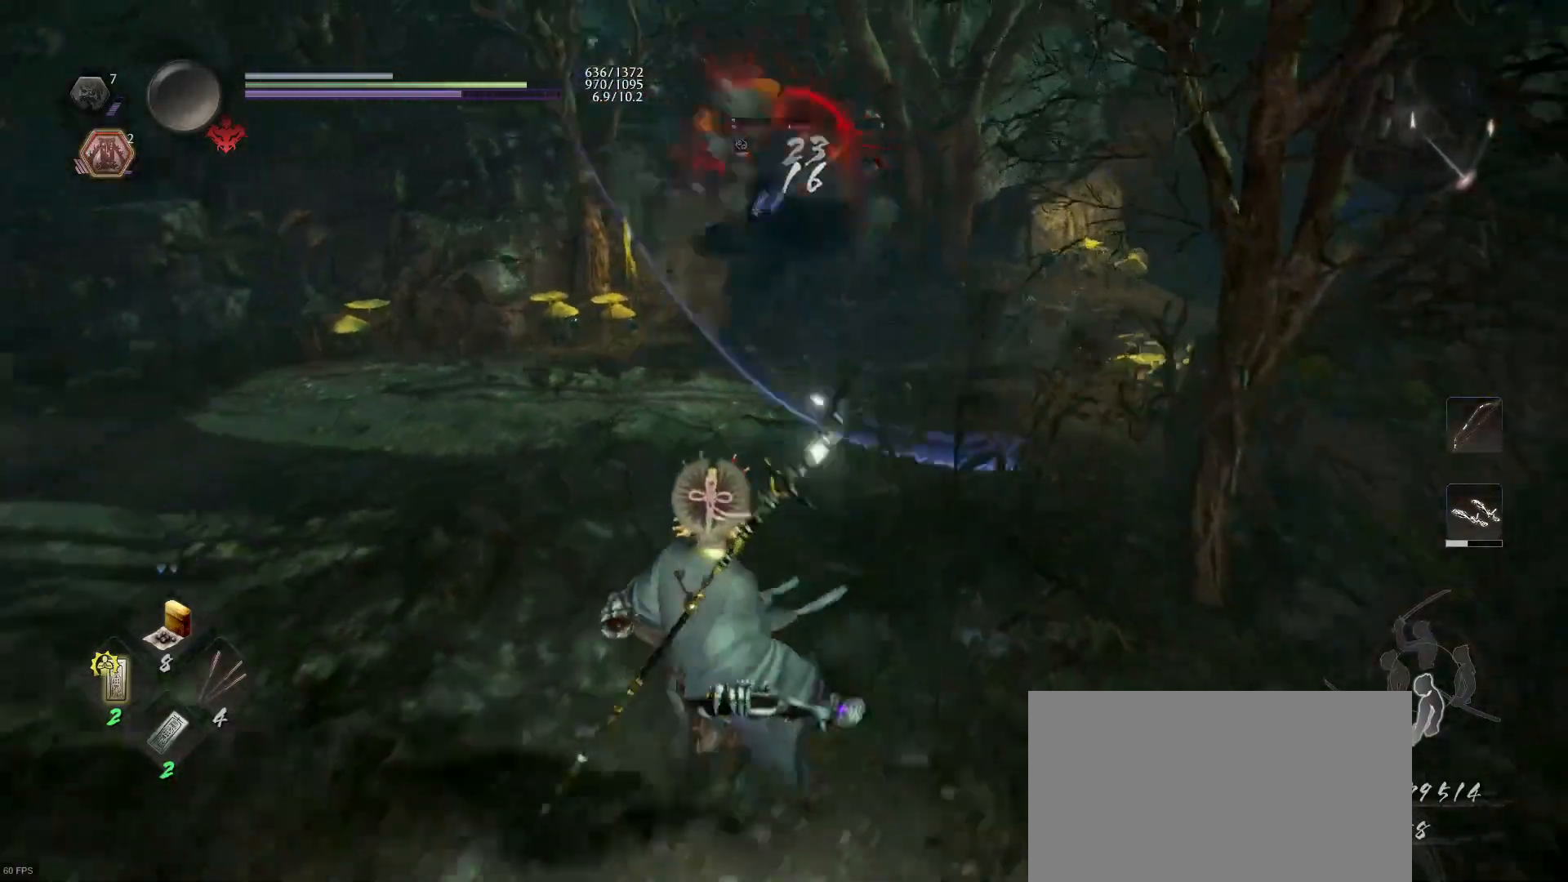
{"buttons": [], "left_stick": "up", "right_stick": "center", "events": [[233, "CROSS", "down"], [233, "R1", "down"], [300, "left_stick", "up-left"], [367, "CROSS", "up"], [400, "R1", "up"], [500, "left_stick", "up"]]}
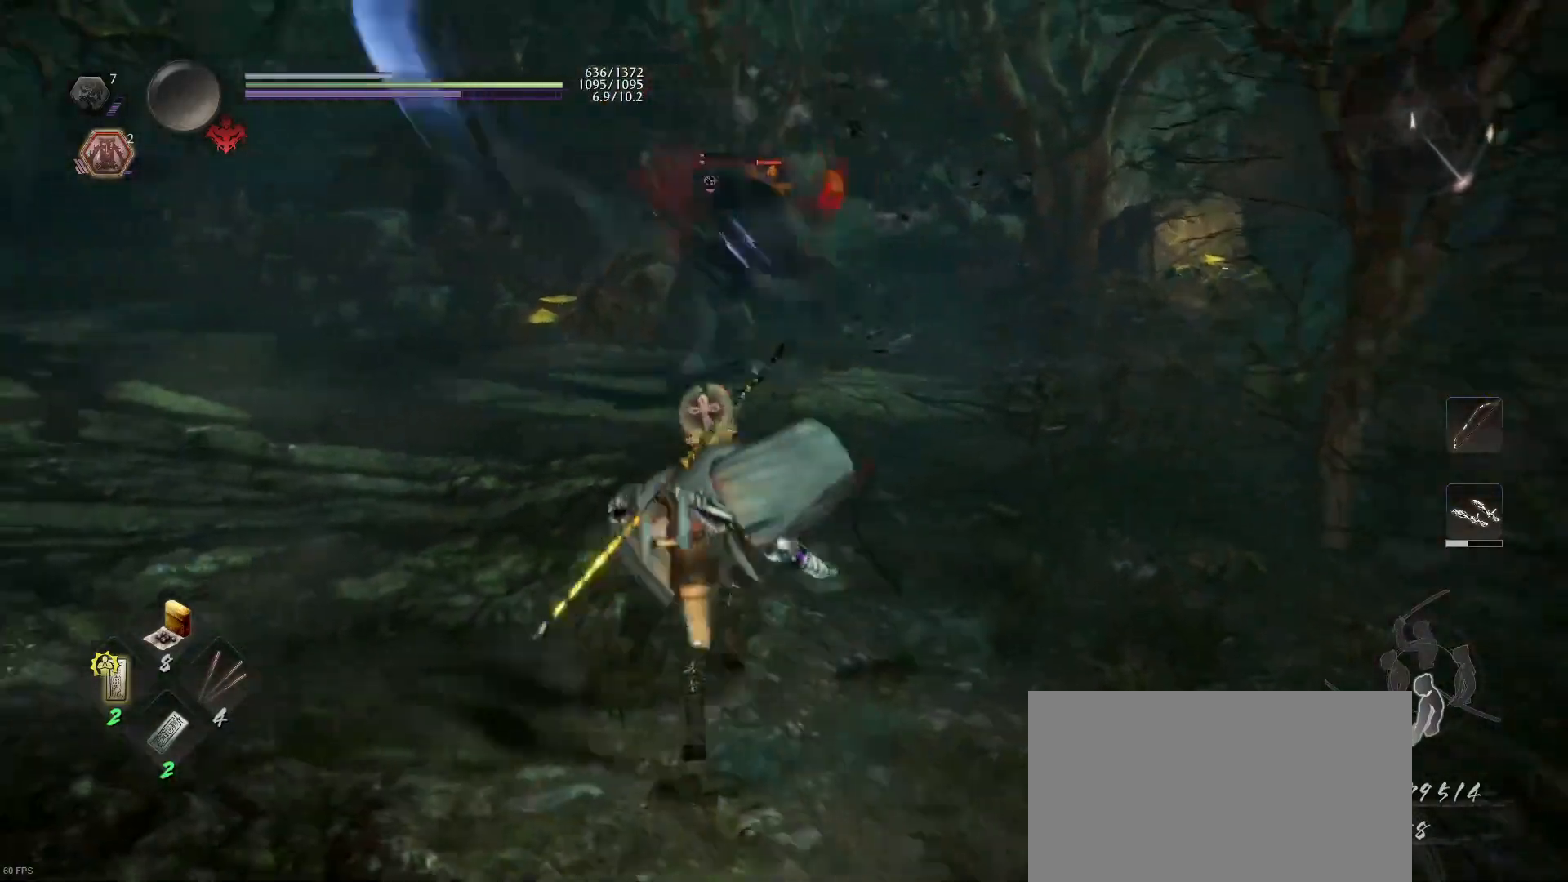
{"buttons": ["L1"], "left_stick": "down", "right_stick": "center", "events": [[33, "L1", "down"], [167, "left_stick", "up-left"], [300, "CROSS", "down"], [300, "left_stick", "down-left"], [400, "left_stick", "down"], [433, "CROSS", "up"]]}
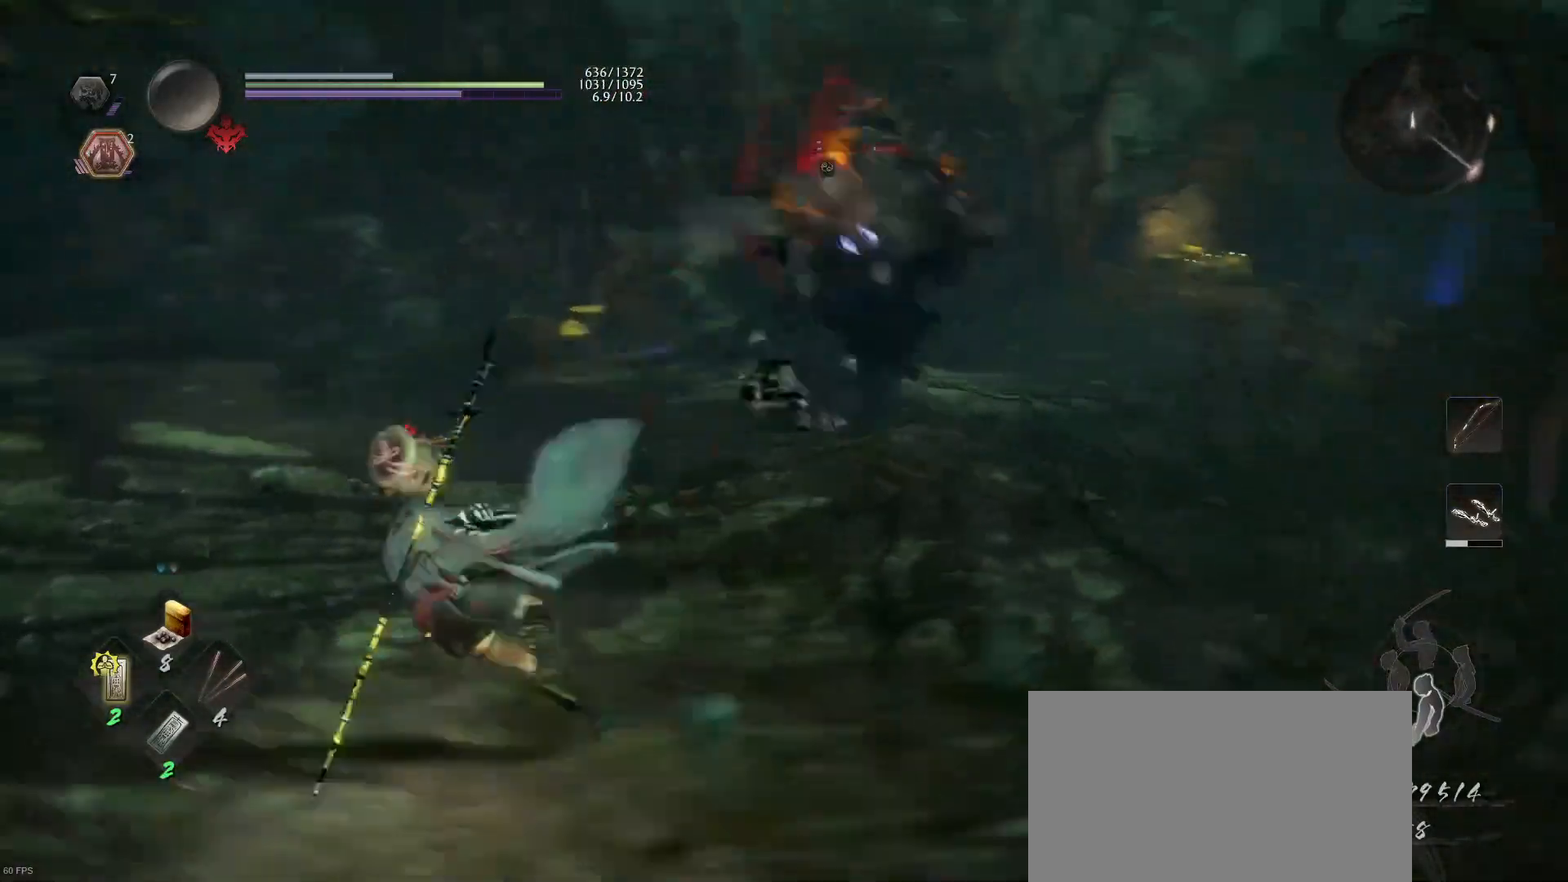
{"buttons": ["CROSS", "L1"], "left_stick": "down", "right_stick": "center", "events": [[167, "CROSS", "down"], [267, "CROSS", "up"], [400, "CROSS", "down"]]}
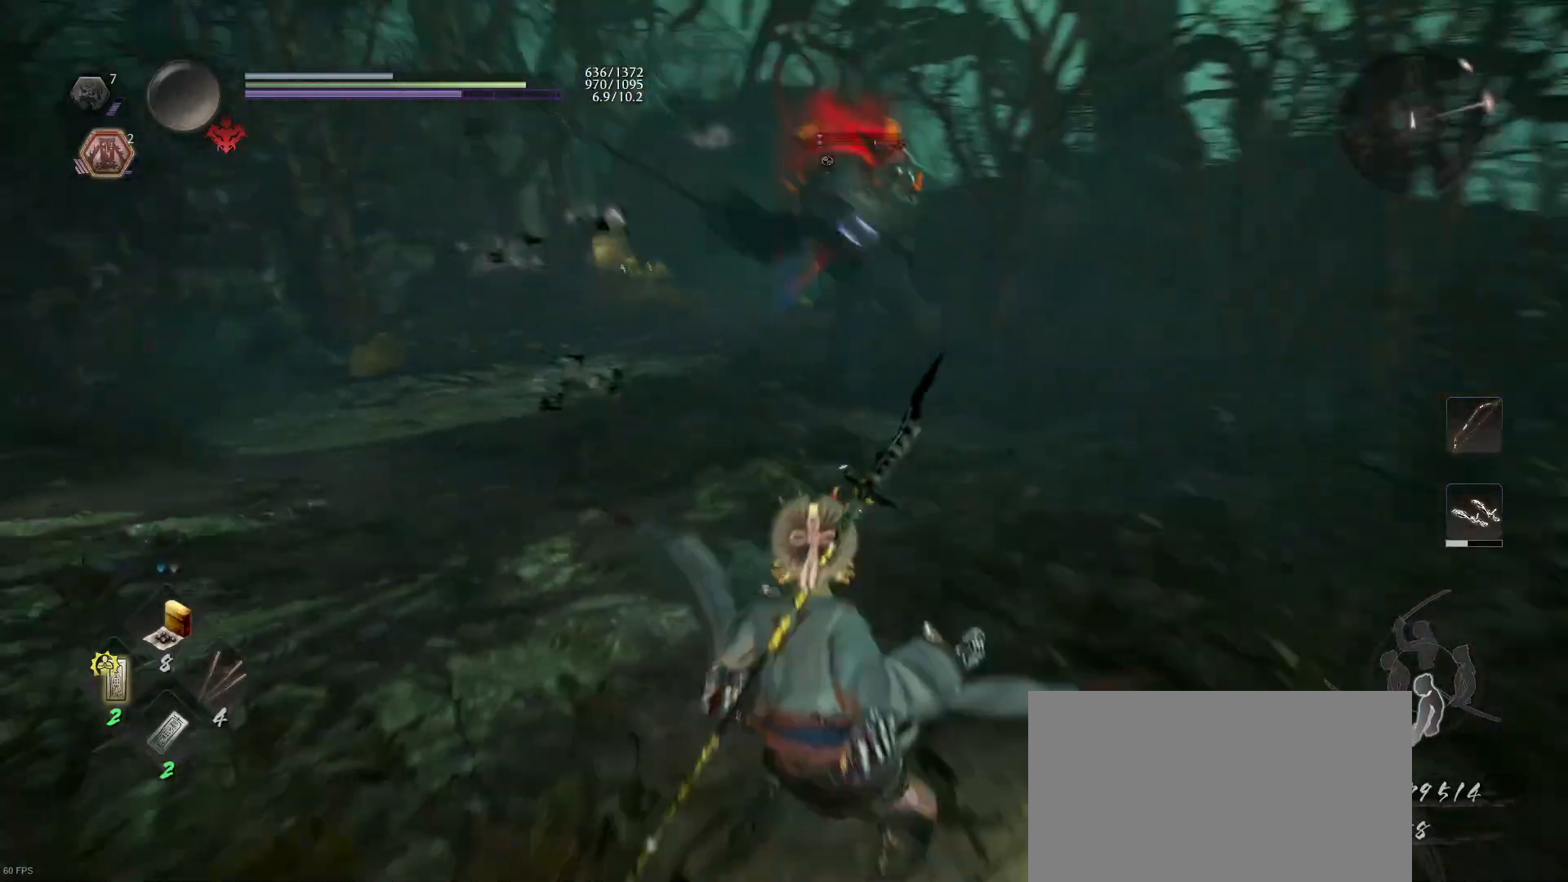
{"buttons": [], "left_stick": "right", "right_stick": "center", "events": [[33, "CROSS", "up"], [100, "left_stick", "down-right"], [133, "L1", "up"], [233, "left_stick", "right"]]}